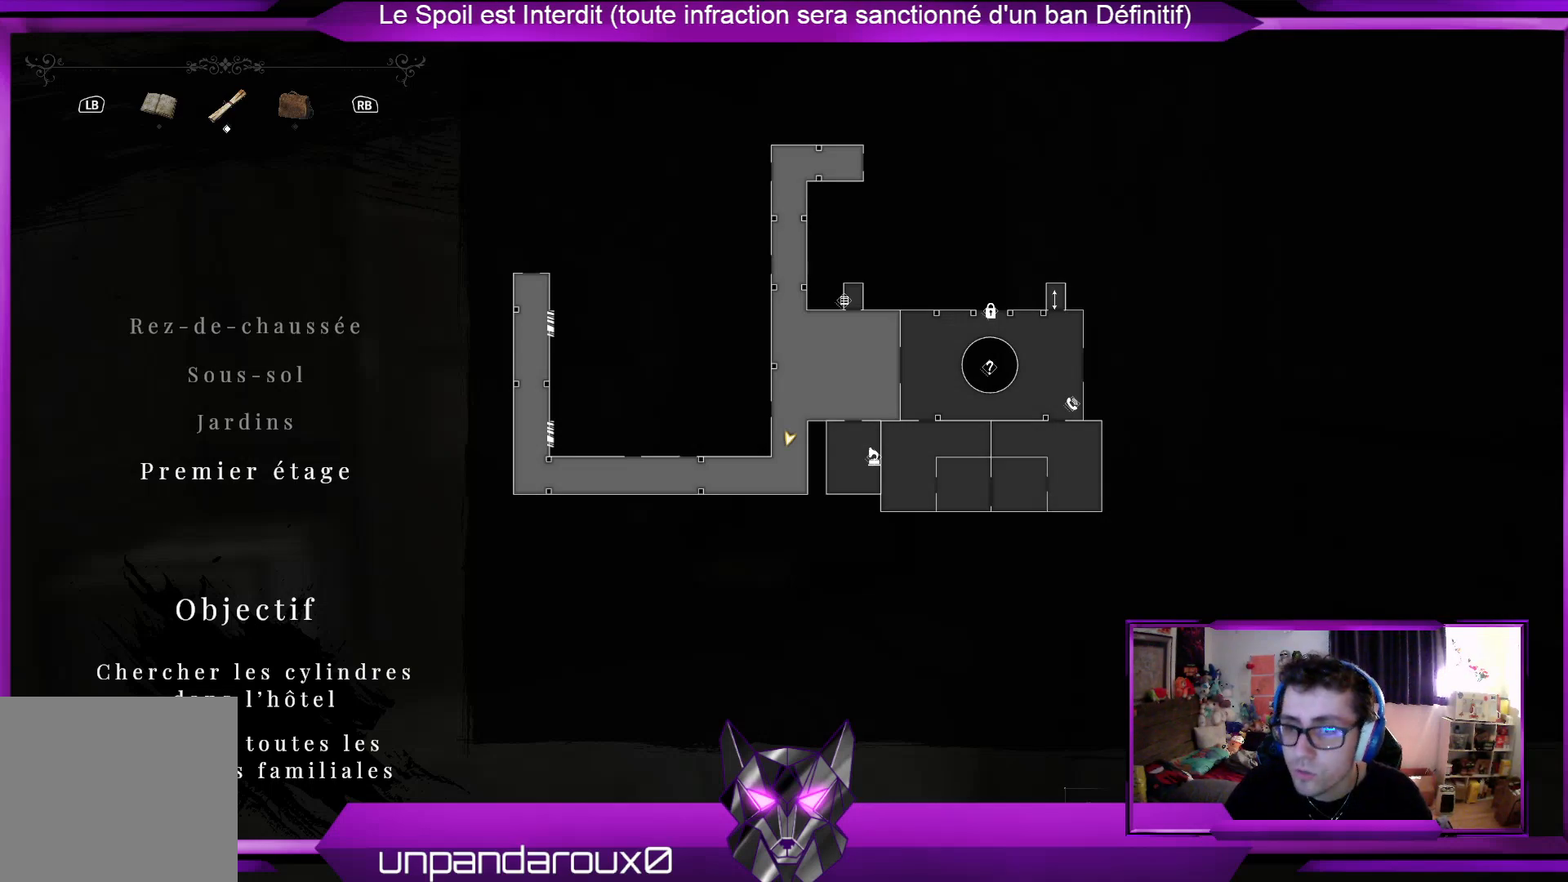
Gameplay with a controller (Xbox layout); each line is a JSON object with the inputs held at the frame after it. "events" lists button and stick changes between this image and that frame as [ms after this image, input, new state], when the widget could be followed in between.
{"buttons": [], "left_stick": "center", "right_stick": "center", "events": [[334, "B", "down"], [502, "B", "up"]]}
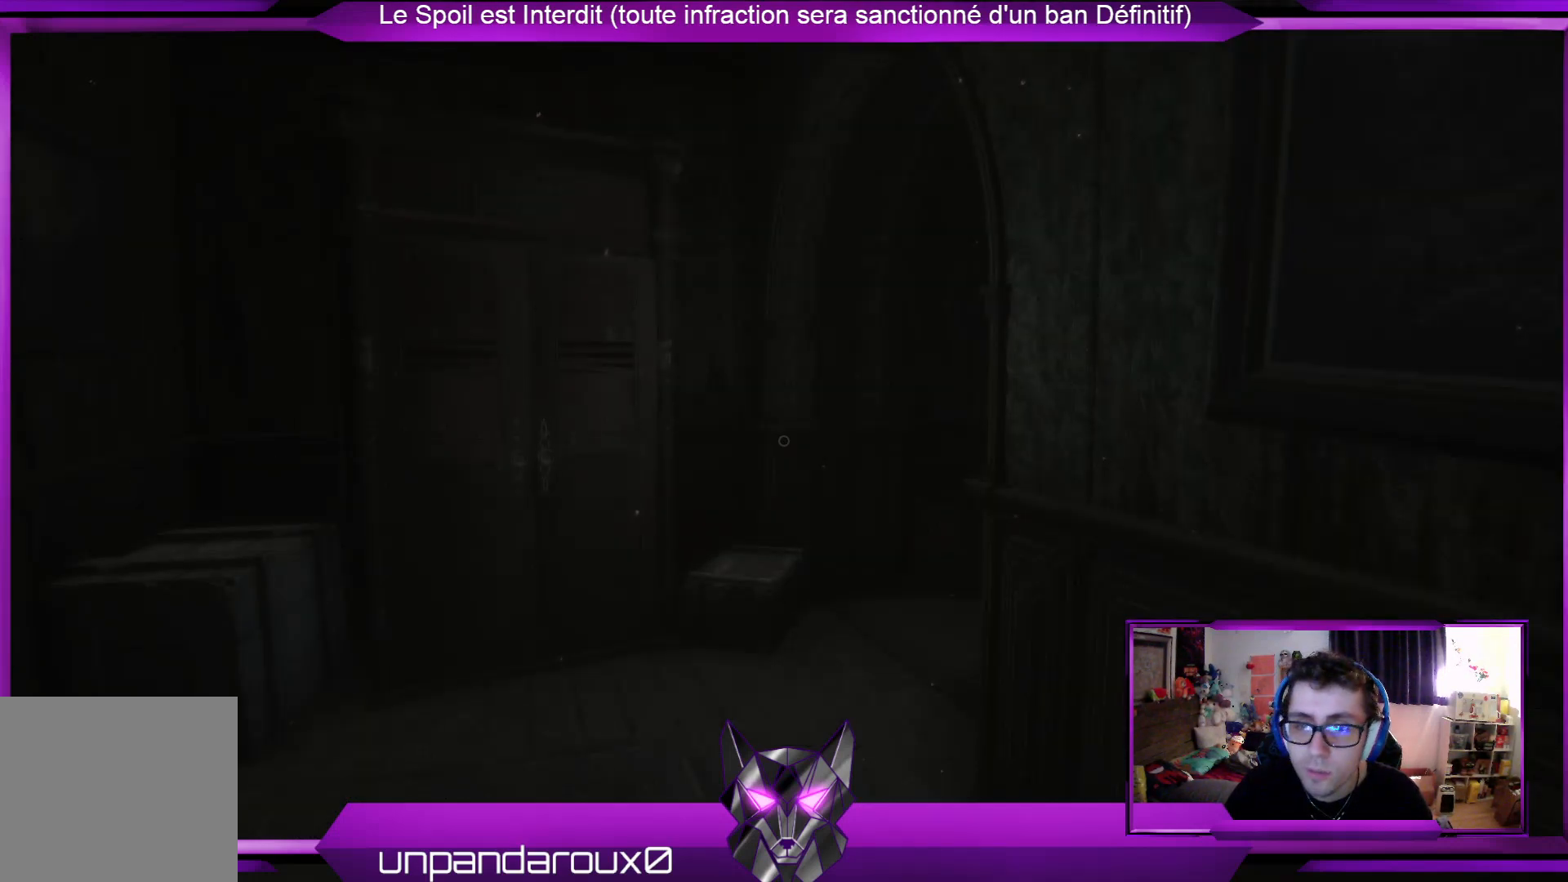
{"buttons": [], "left_stick": "up", "right_stick": "center", "events": [[167, "left_stick", "up"]]}
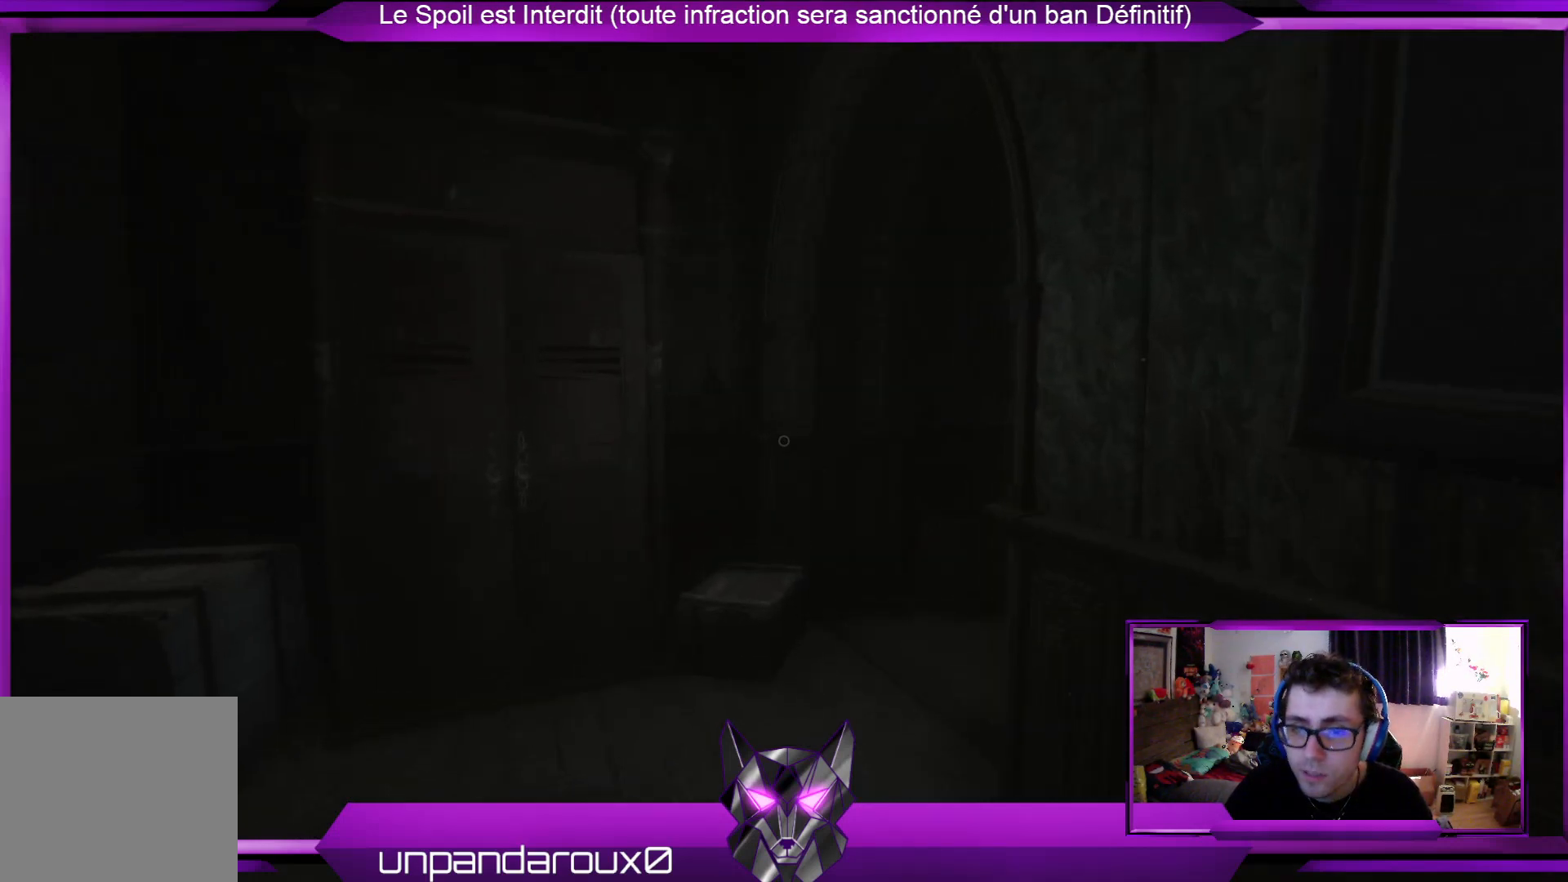
{"buttons": [], "left_stick": "up", "right_stick": "center", "events": [[234, "right_stick", "left"], [435, "right_stick", "center"]]}
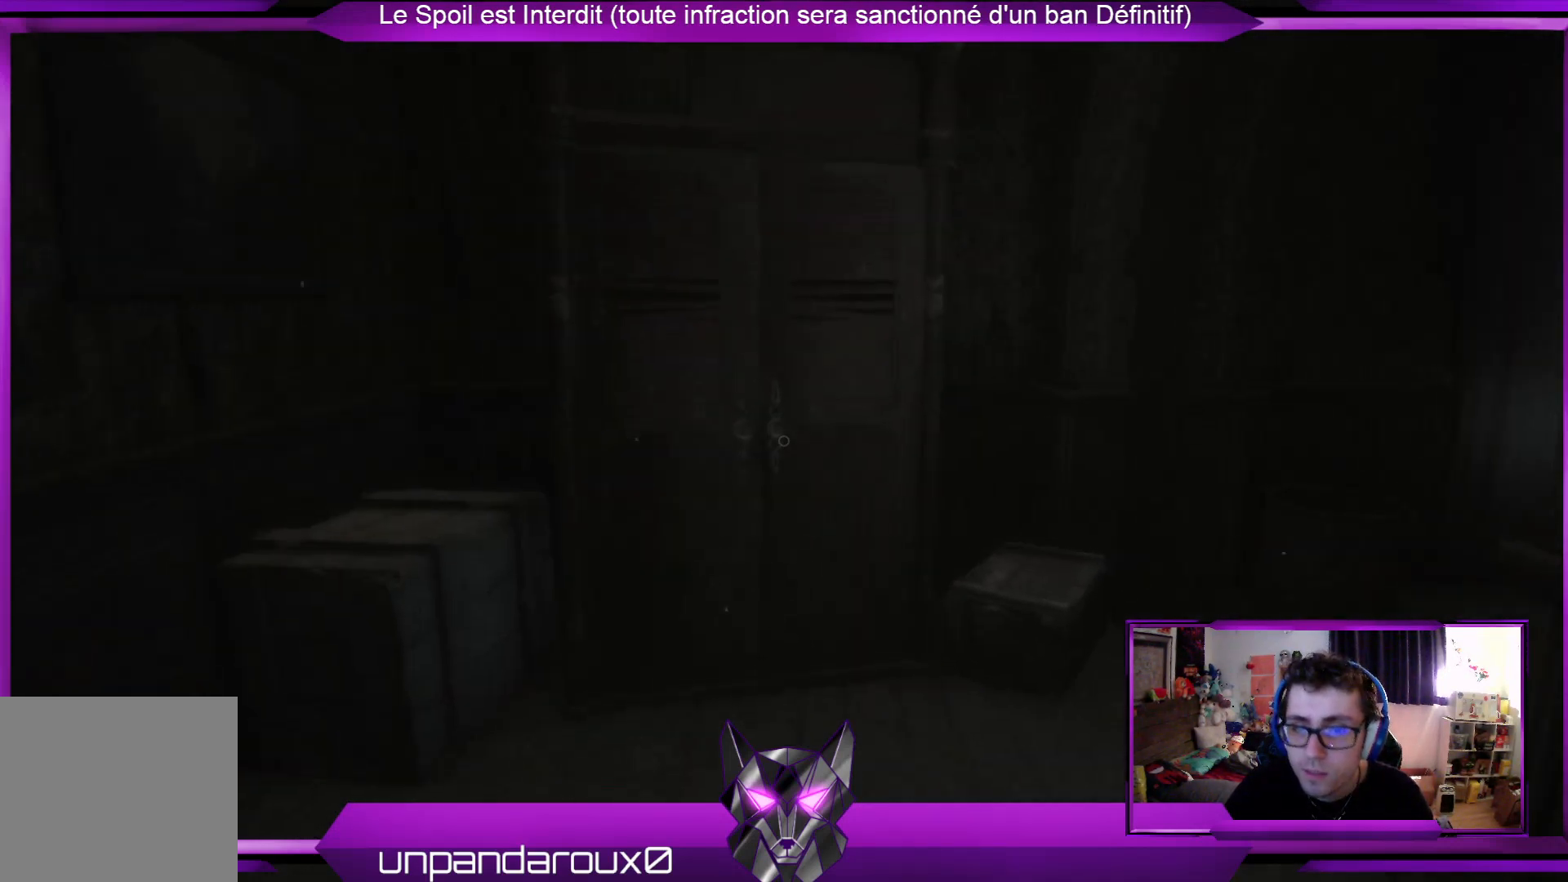
{"buttons": [], "left_stick": "up-left", "right_stick": "right", "events": [[168, "right_stick", "right"], [435, "left_stick", "up-left"]]}
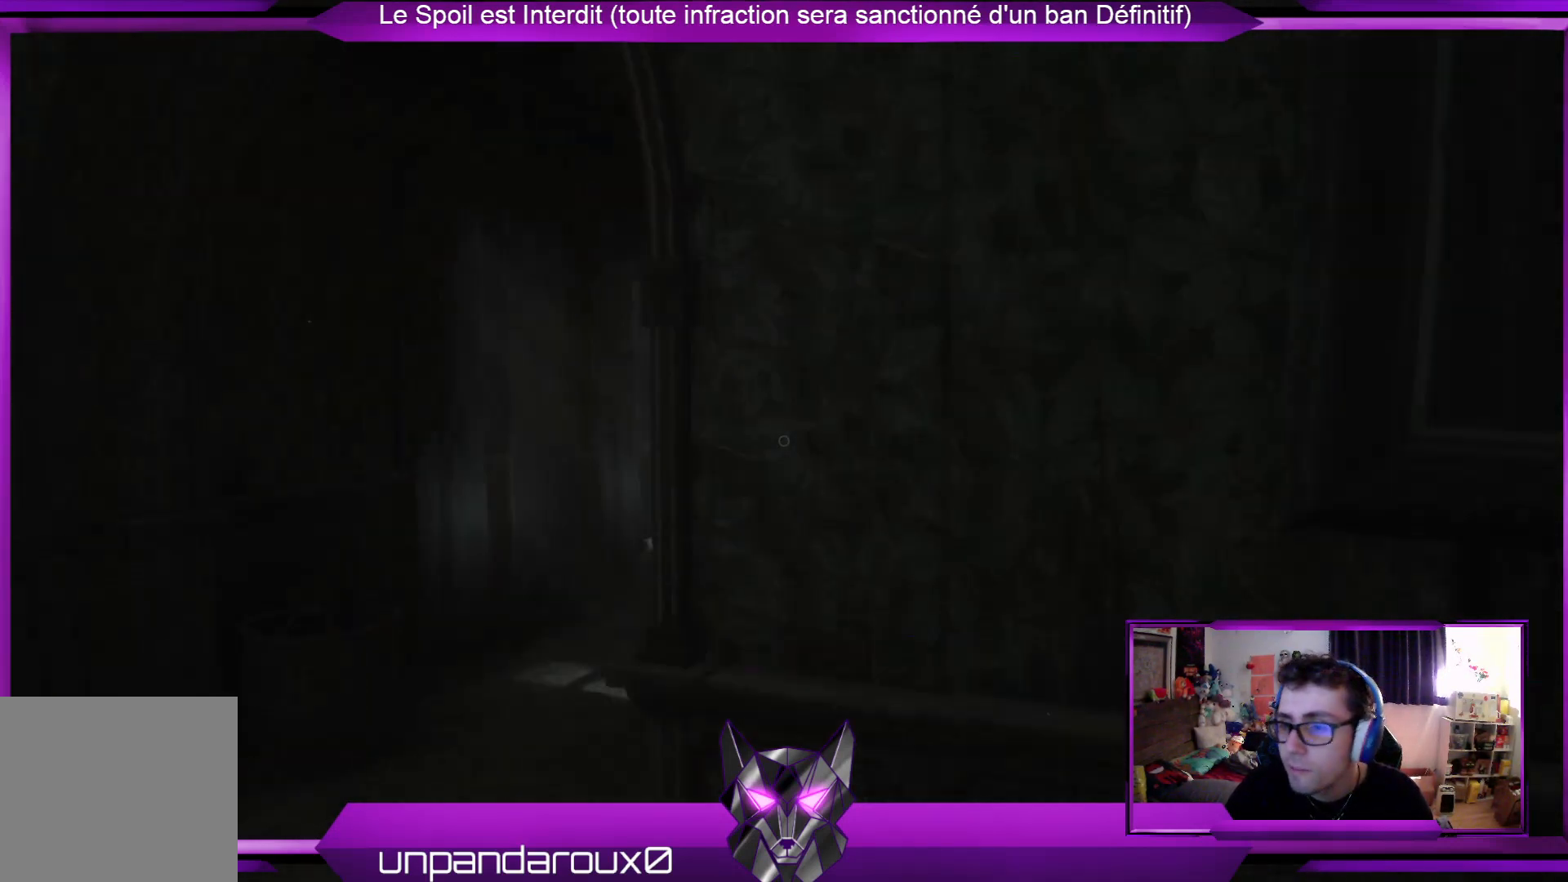
{"buttons": [], "left_stick": "left", "right_stick": "center", "events": [[33, "right_stick", "center"], [401, "left_stick", "left"]]}
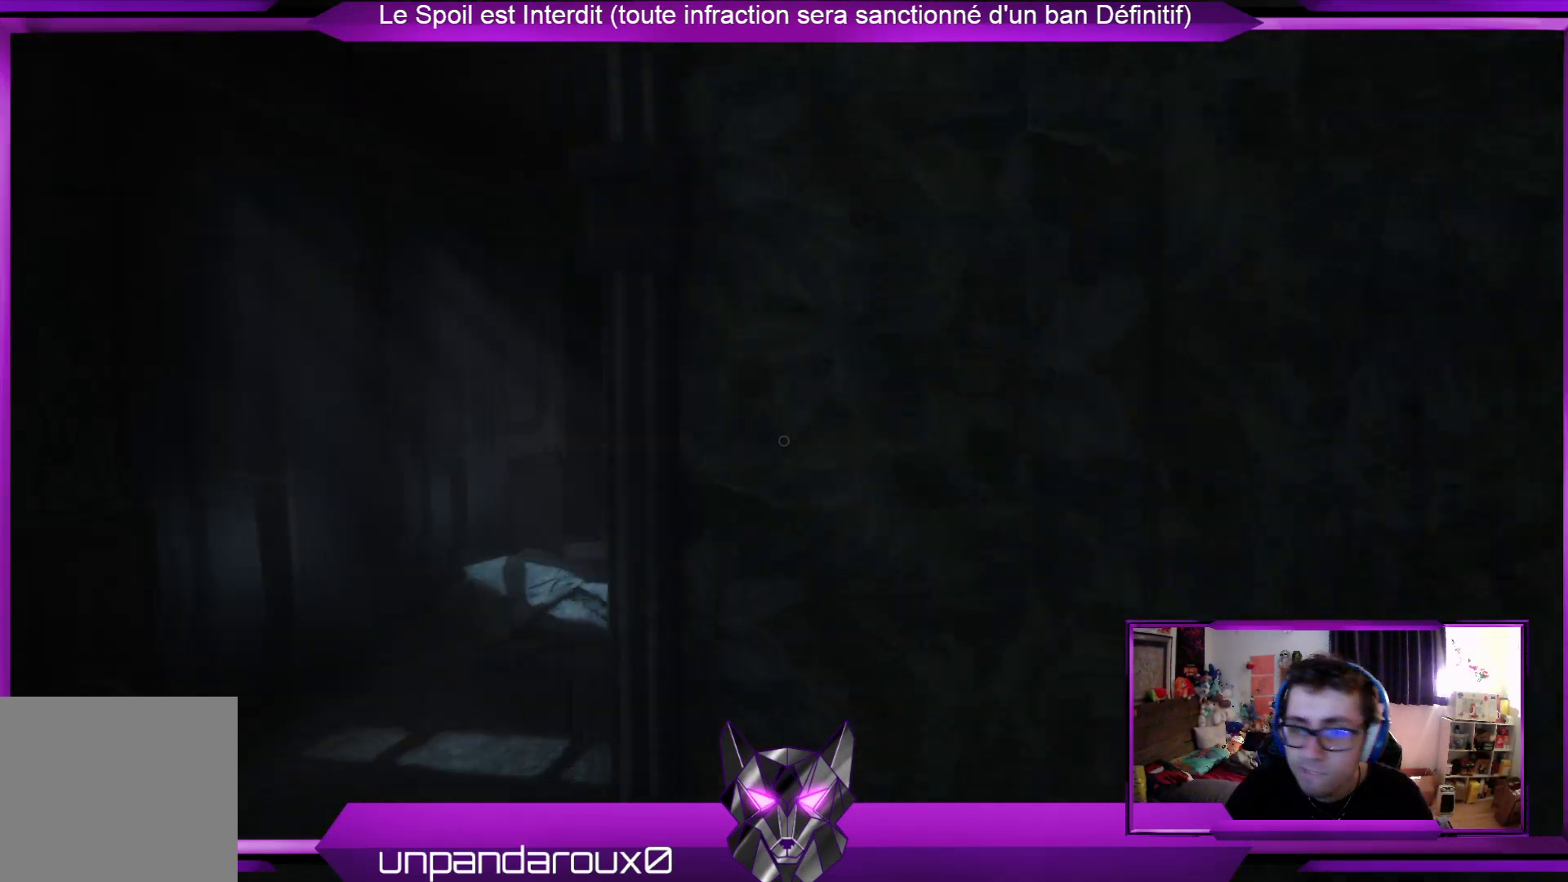
{"buttons": [], "left_stick": "up-left", "right_stick": "center", "events": [[468, "left_stick", "up-left"]]}
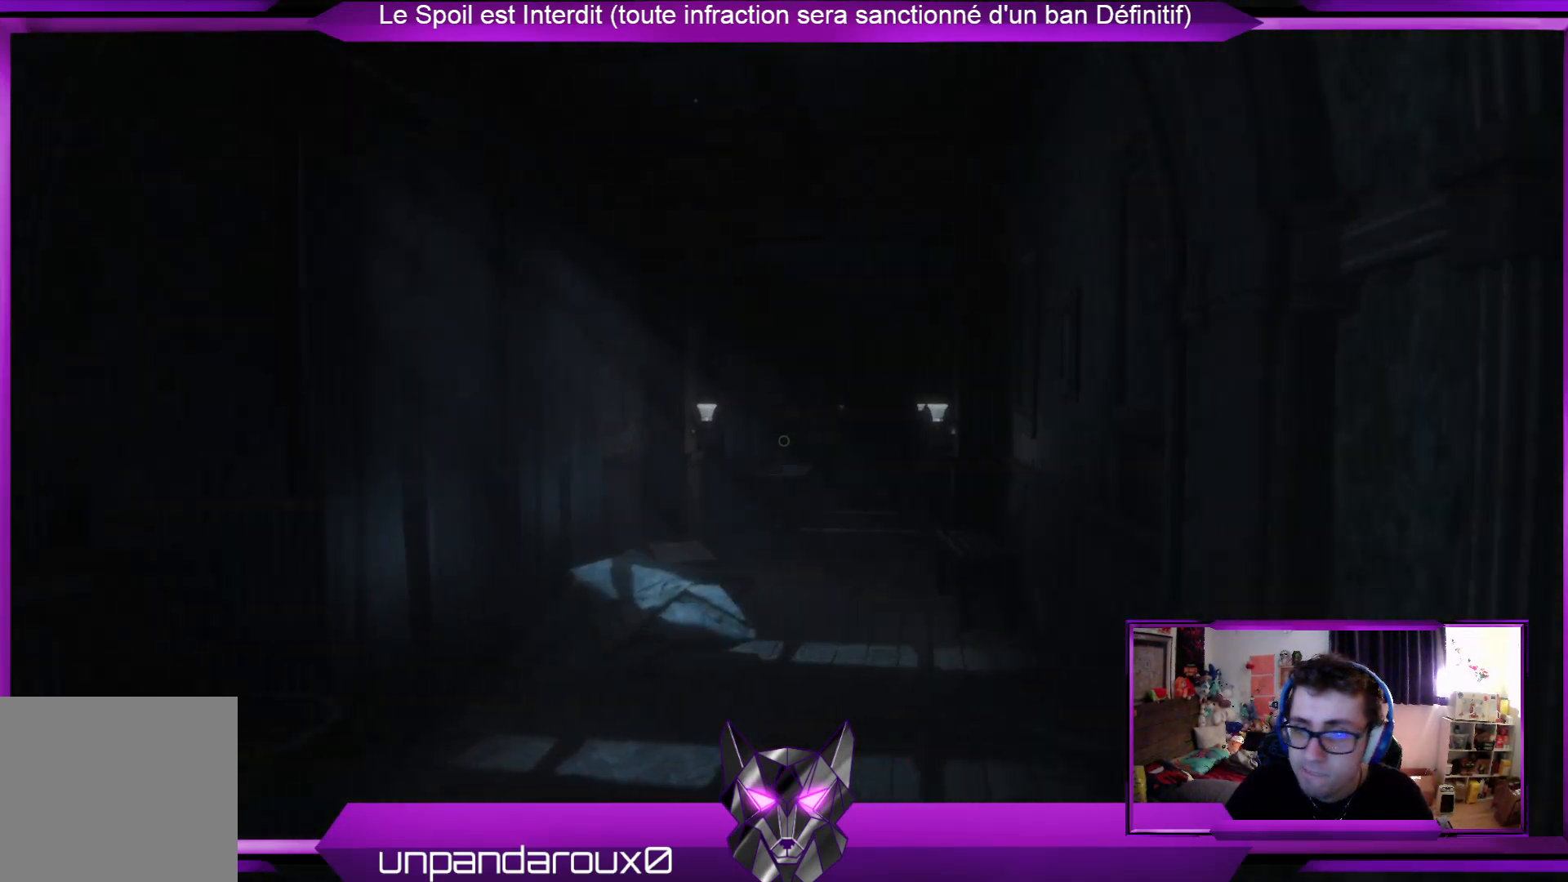
{"buttons": [], "left_stick": "up", "right_stick": "center", "events": [[434, "left_stick", "up"]]}
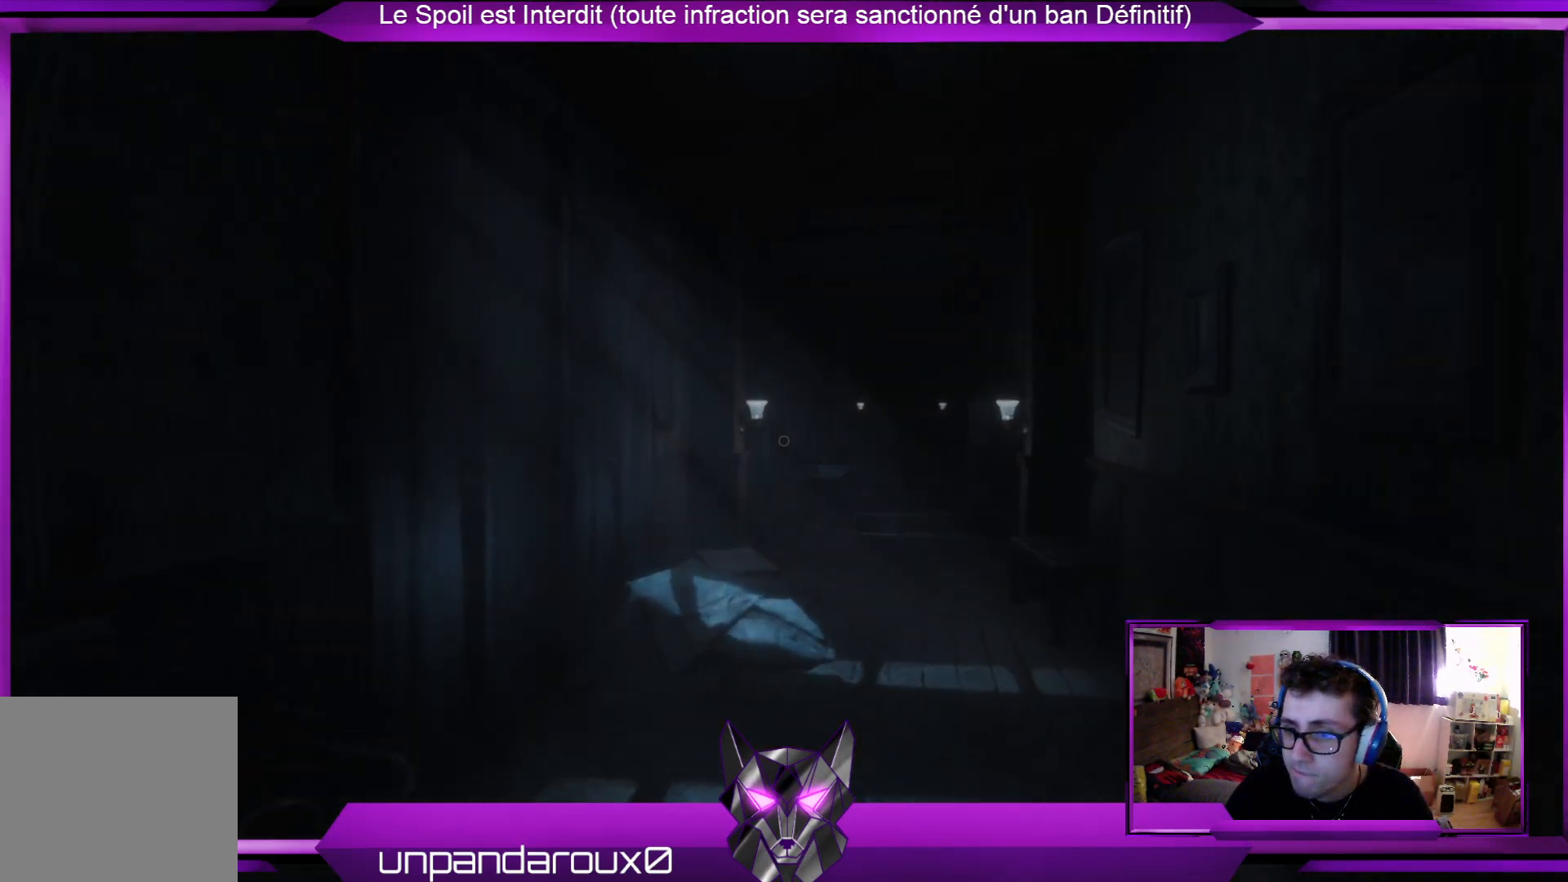
{"buttons": [], "left_stick": "center", "right_stick": "center", "events": [[201, "left_stick", "center"]]}
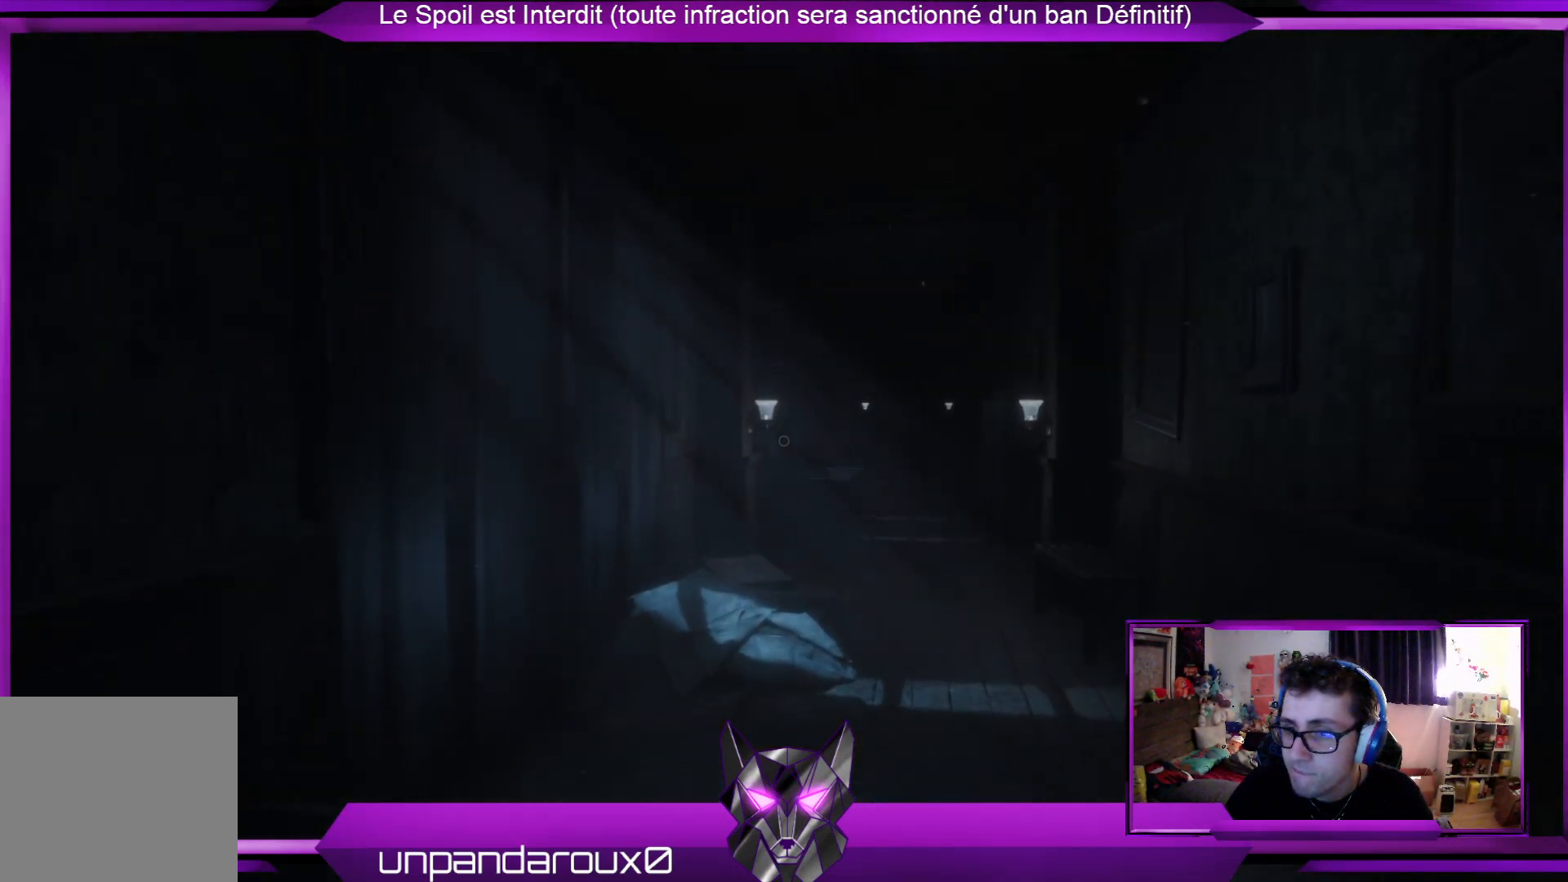
{"buttons": [], "left_stick": "center", "right_stick": "center", "events": []}
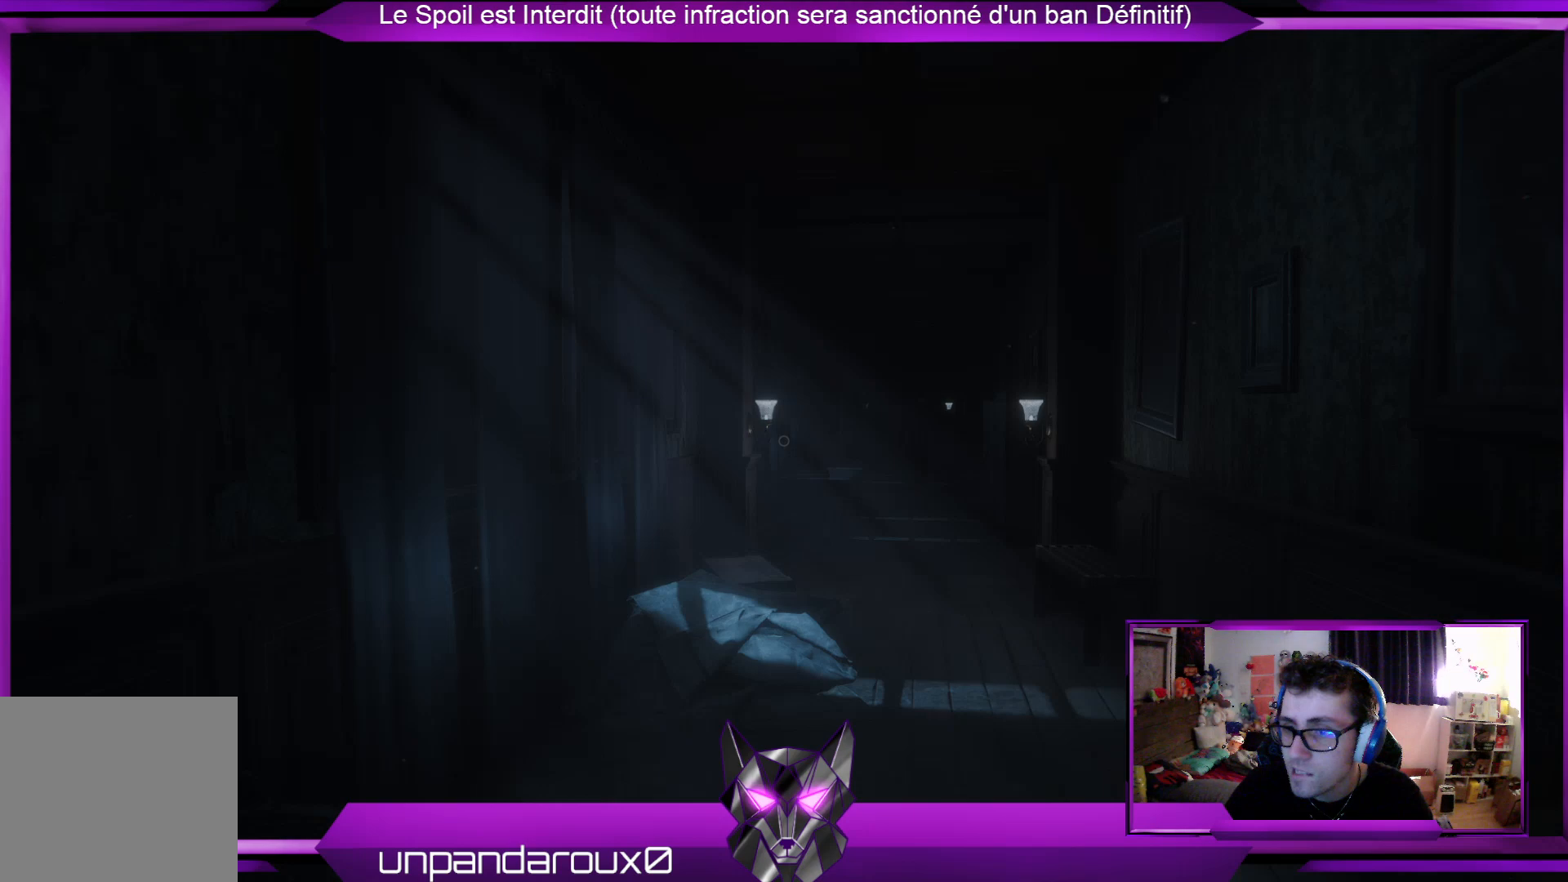
{"buttons": [], "left_stick": "center", "right_stick": "center", "events": []}
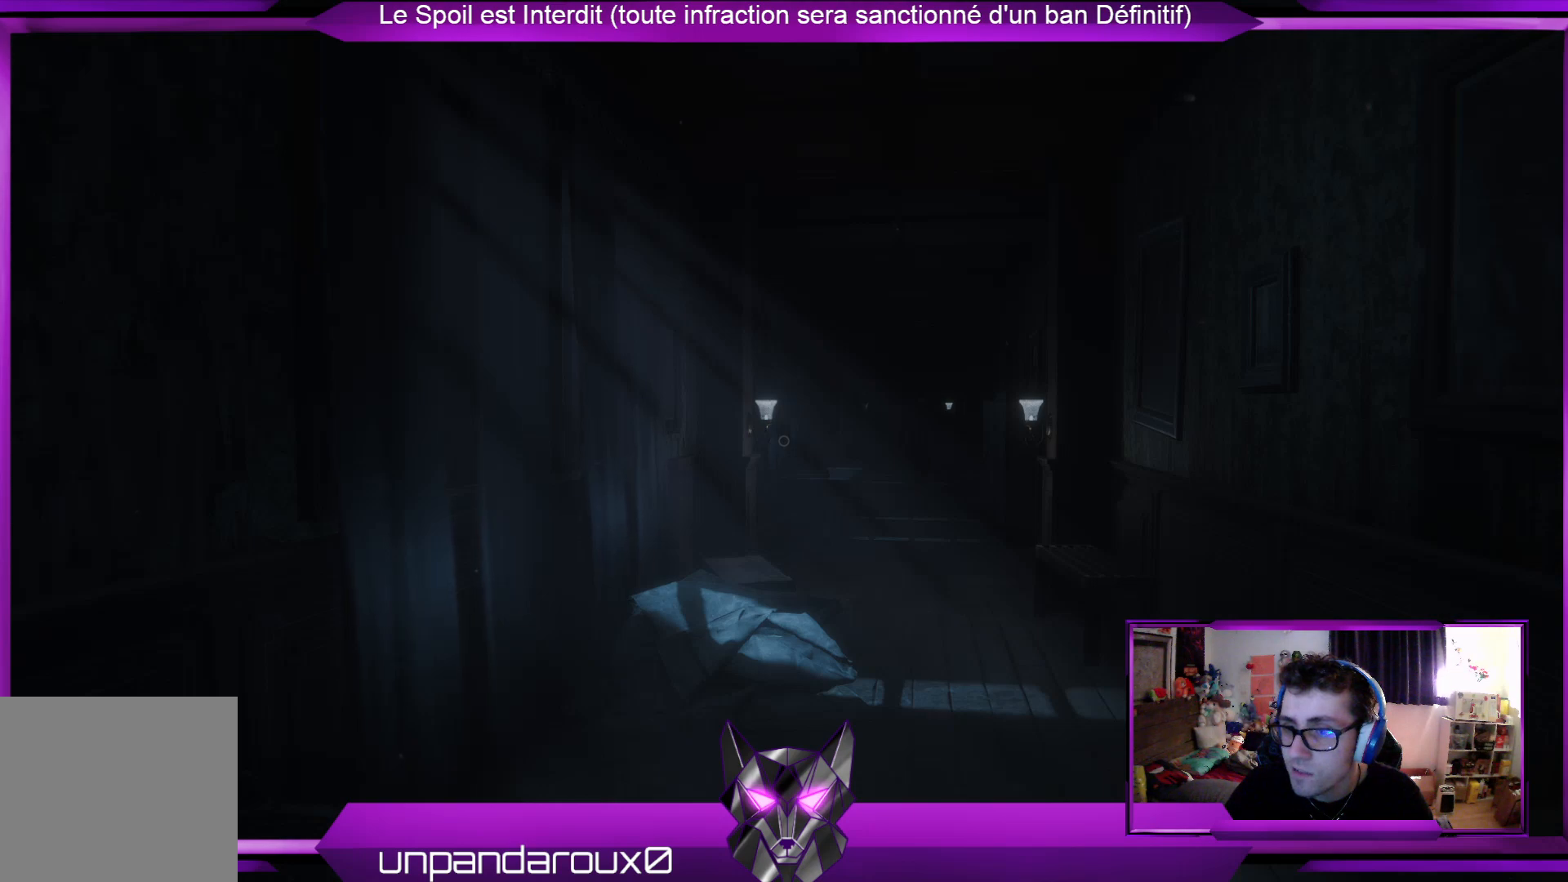
{"buttons": [], "left_stick": "center", "right_stick": "center", "events": []}
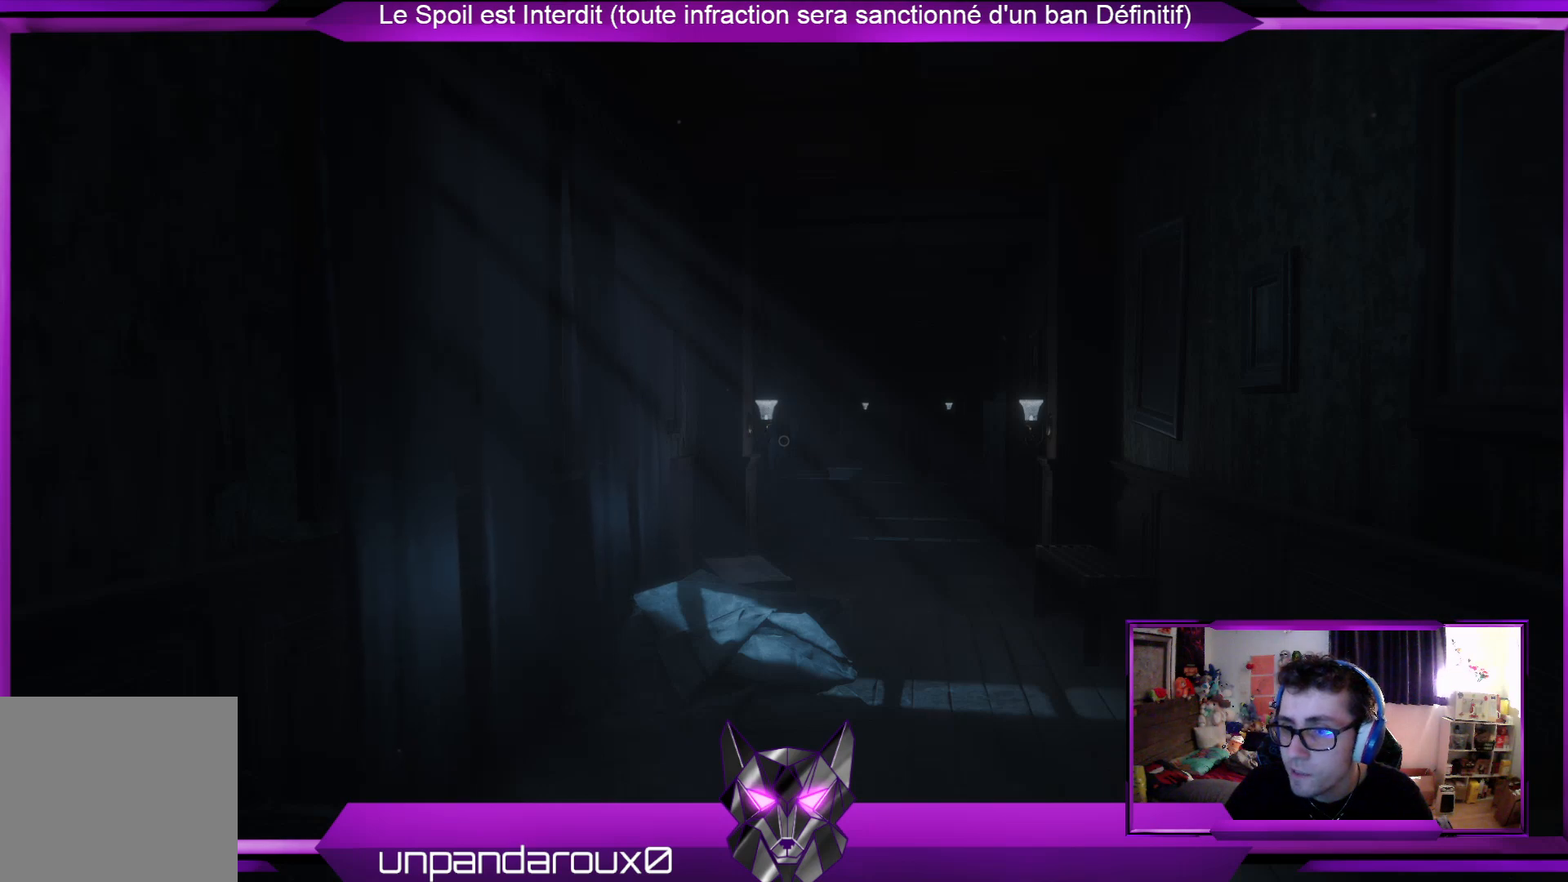
{"buttons": [], "left_stick": "center", "right_stick": "center", "events": []}
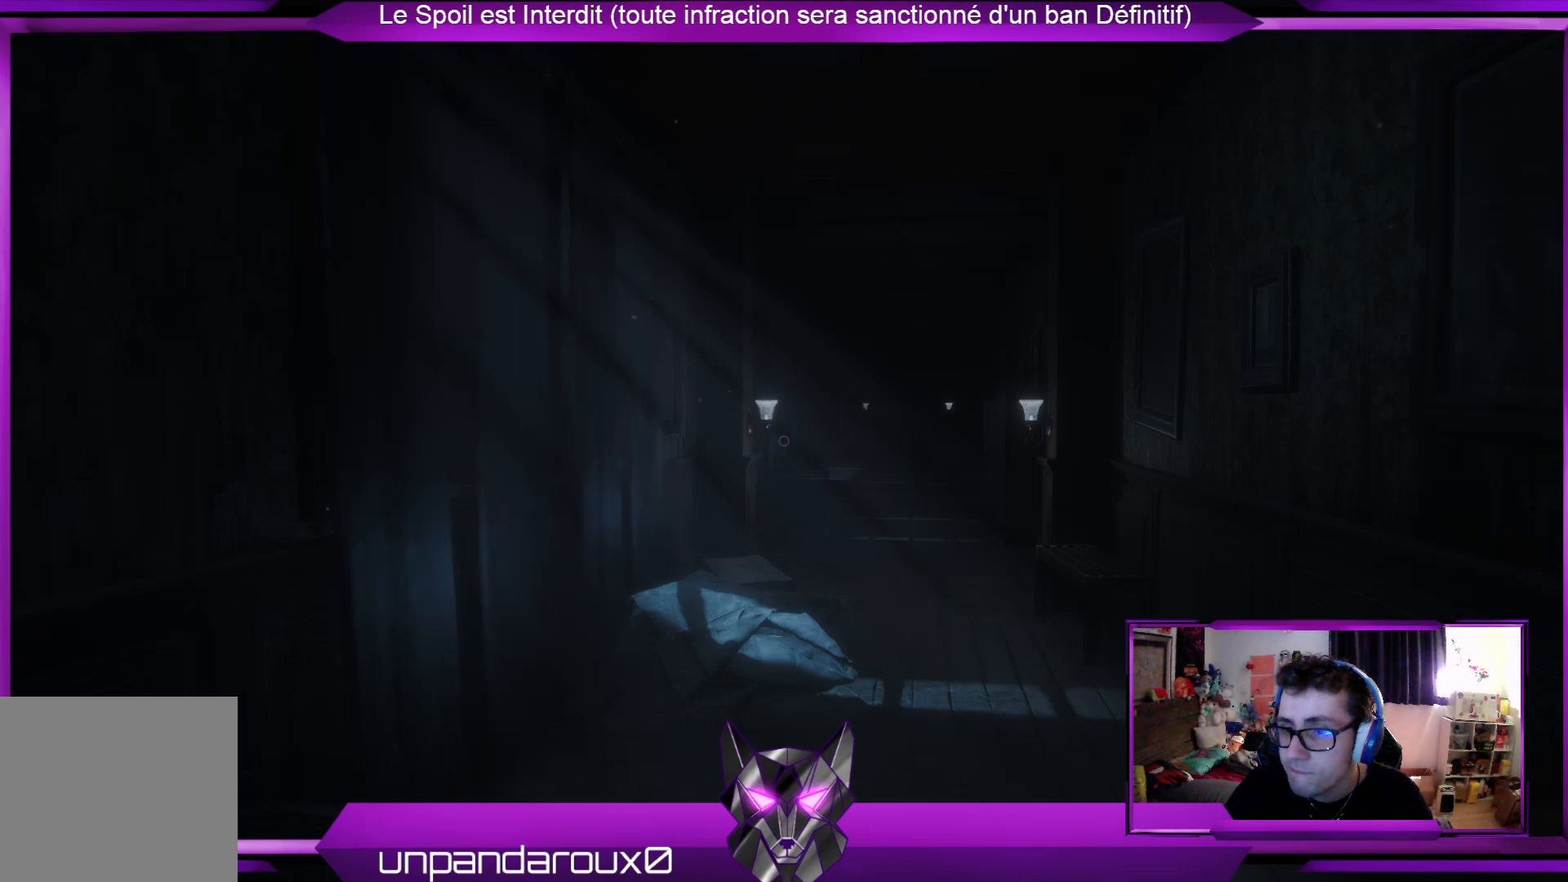
{"buttons": [], "left_stick": "center", "right_stick": "right", "events": [[268, "right_stick", "right"]]}
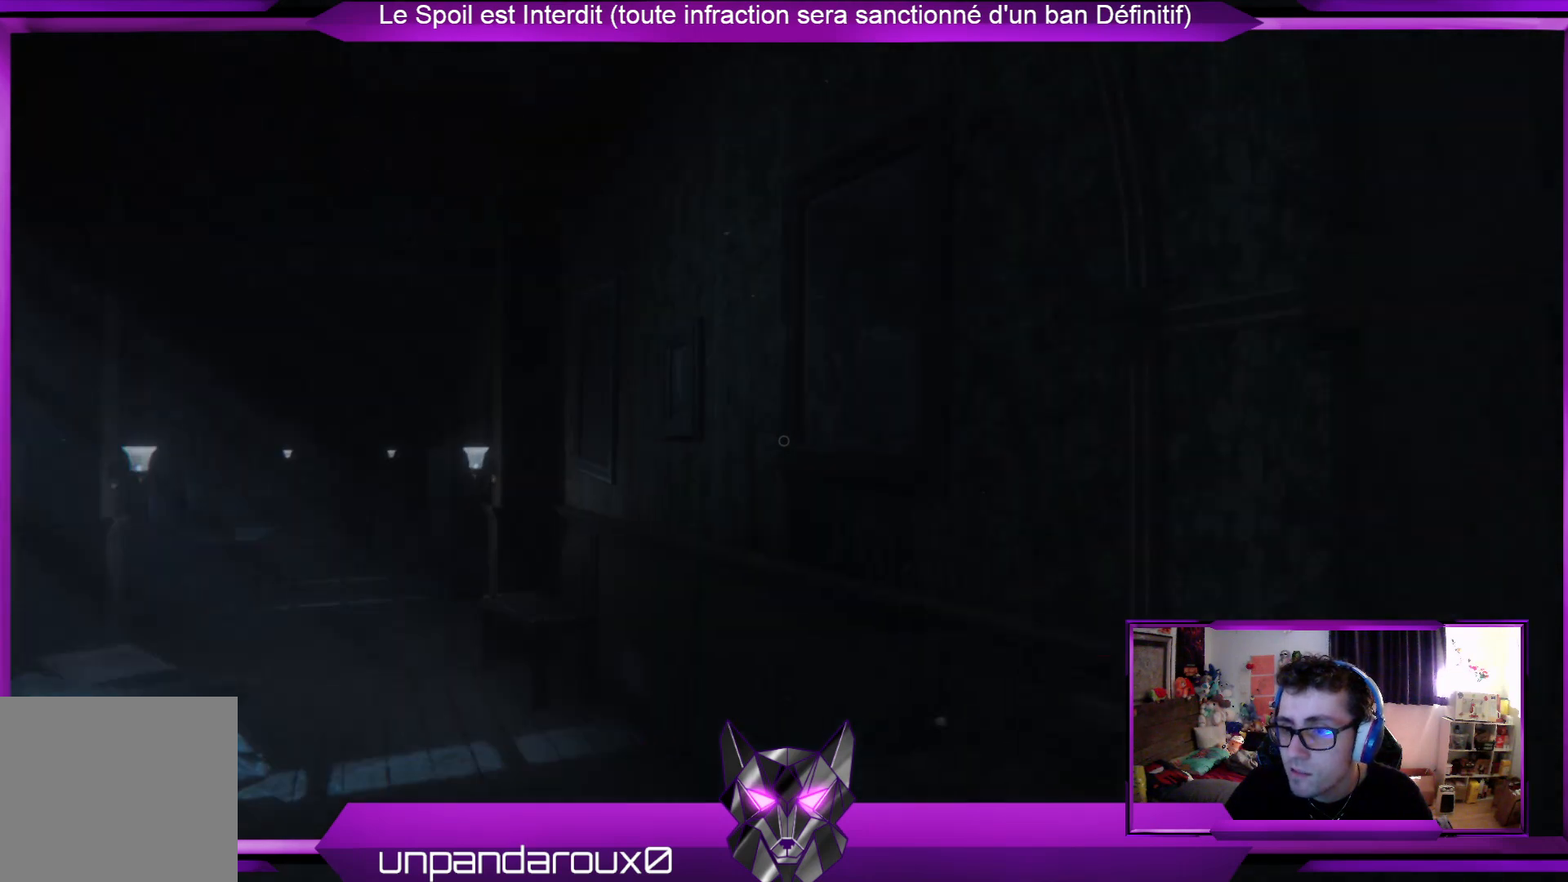
{"buttons": [], "left_stick": "center", "right_stick": "center", "events": [[200, "left_stick", "right"], [267, "right_stick", "center"], [434, "left_stick", "center"]]}
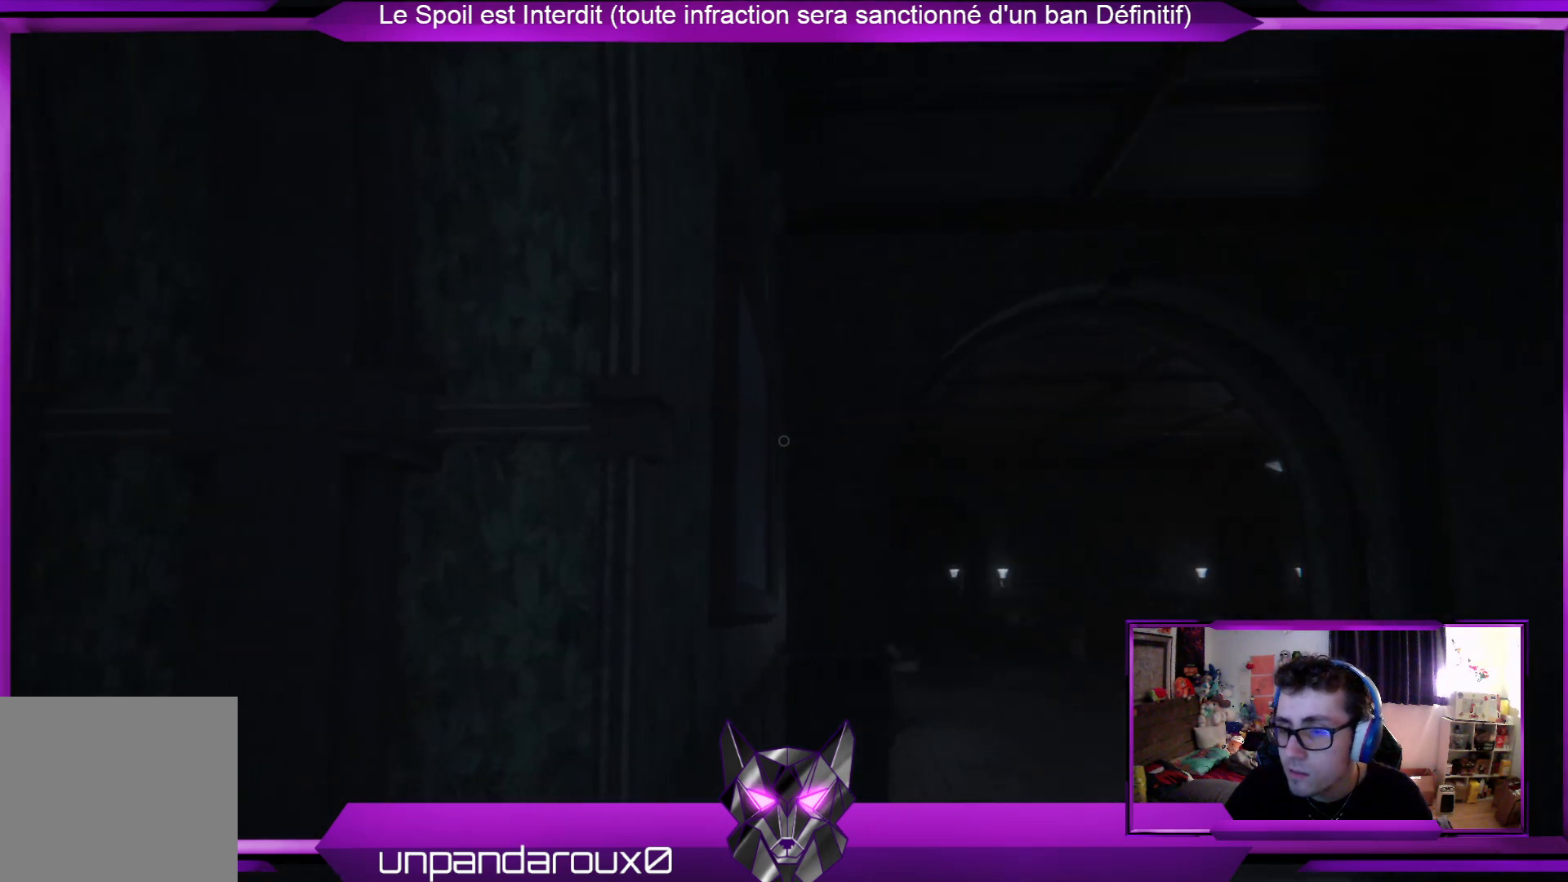
{"buttons": [], "left_stick": "center", "right_stick": "center", "events": []}
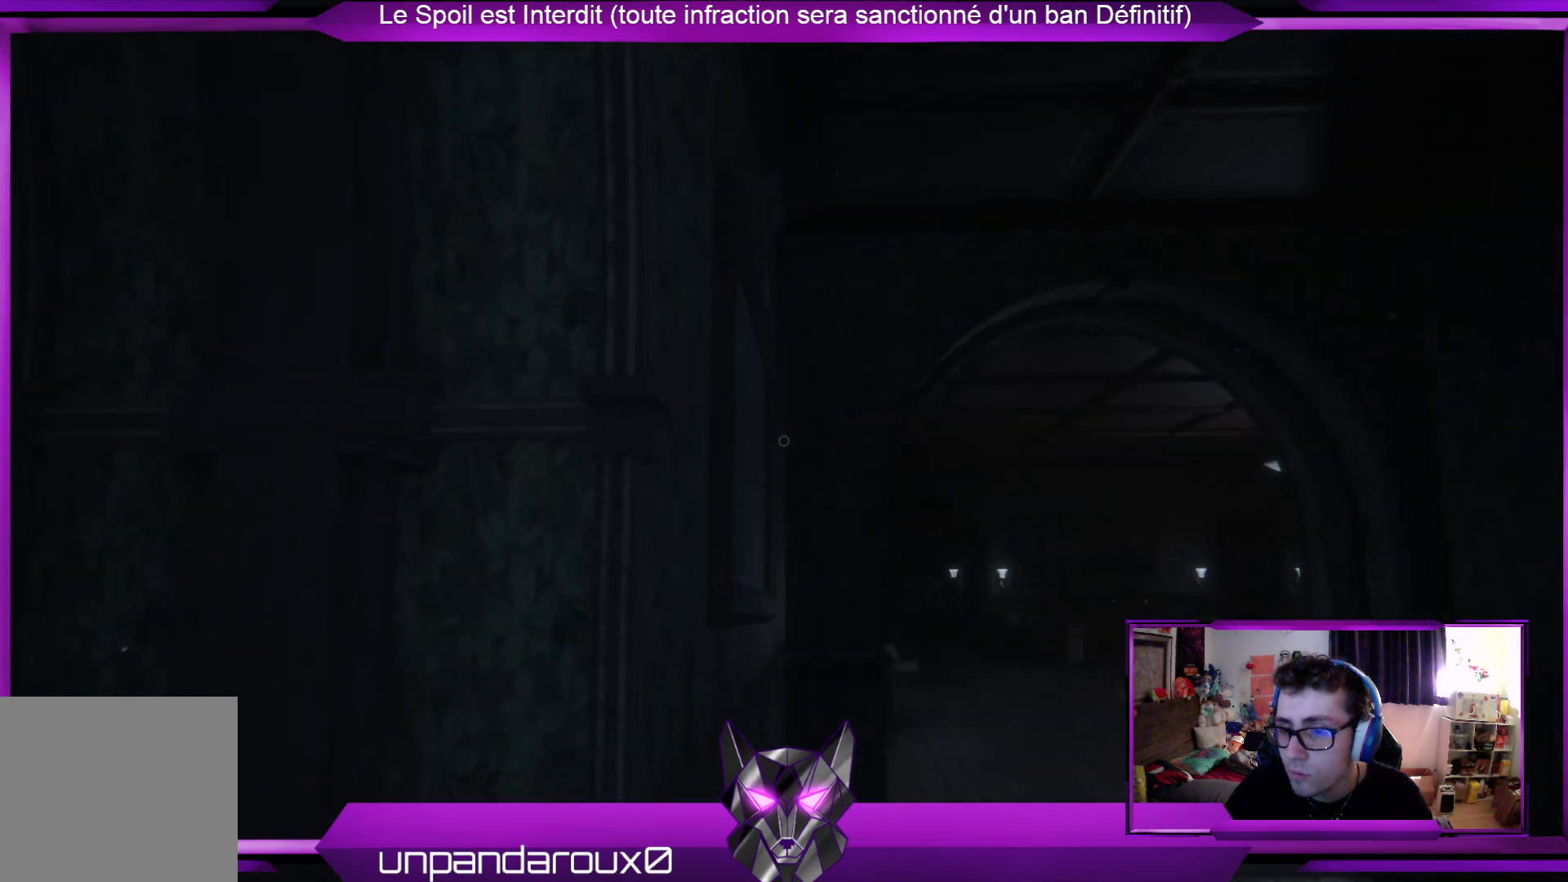
{"buttons": [], "left_stick": "center", "right_stick": "center", "events": [[66, "right_stick", "left"], [434, "right_stick", "center"]]}
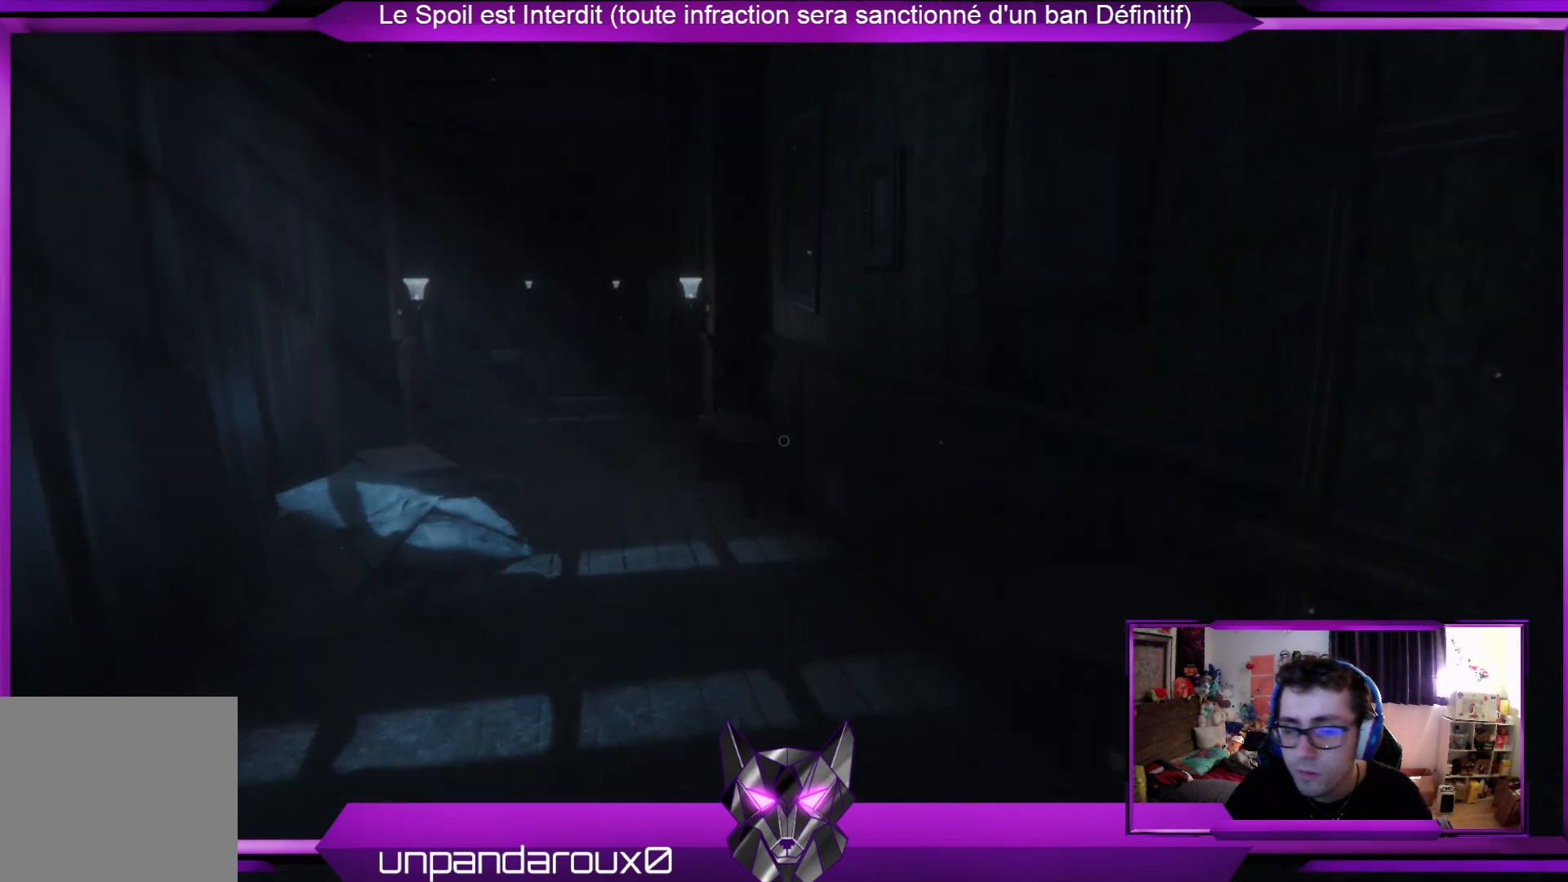
{"buttons": [], "left_stick": "center", "right_stick": "center", "events": []}
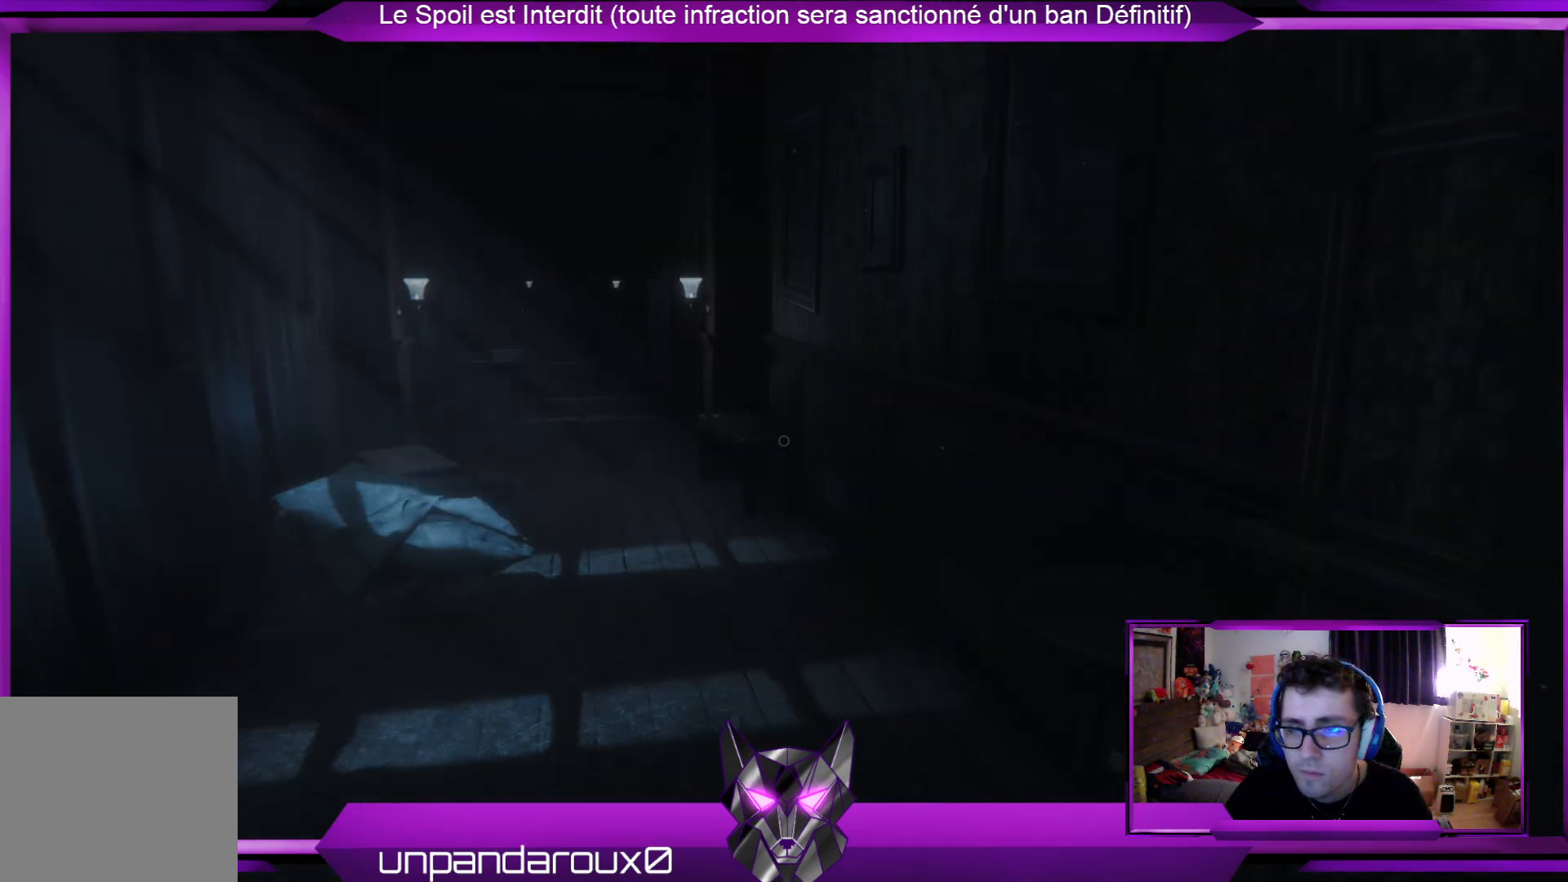
{"buttons": [], "left_stick": "center", "right_stick": "center", "events": []}
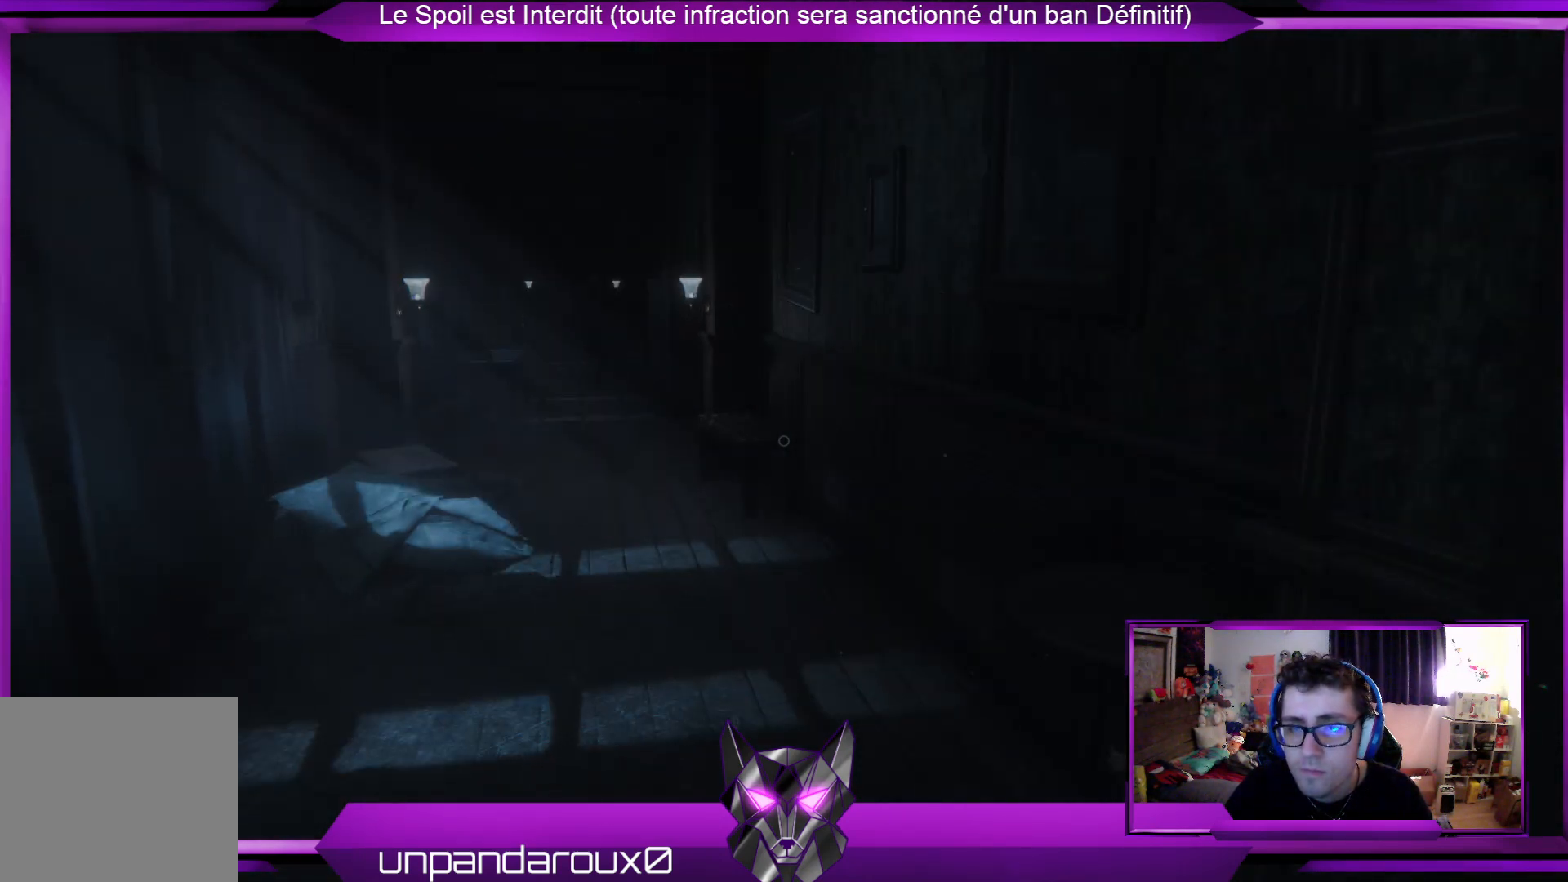
{"buttons": [], "left_stick": "center", "right_stick": "center", "events": []}
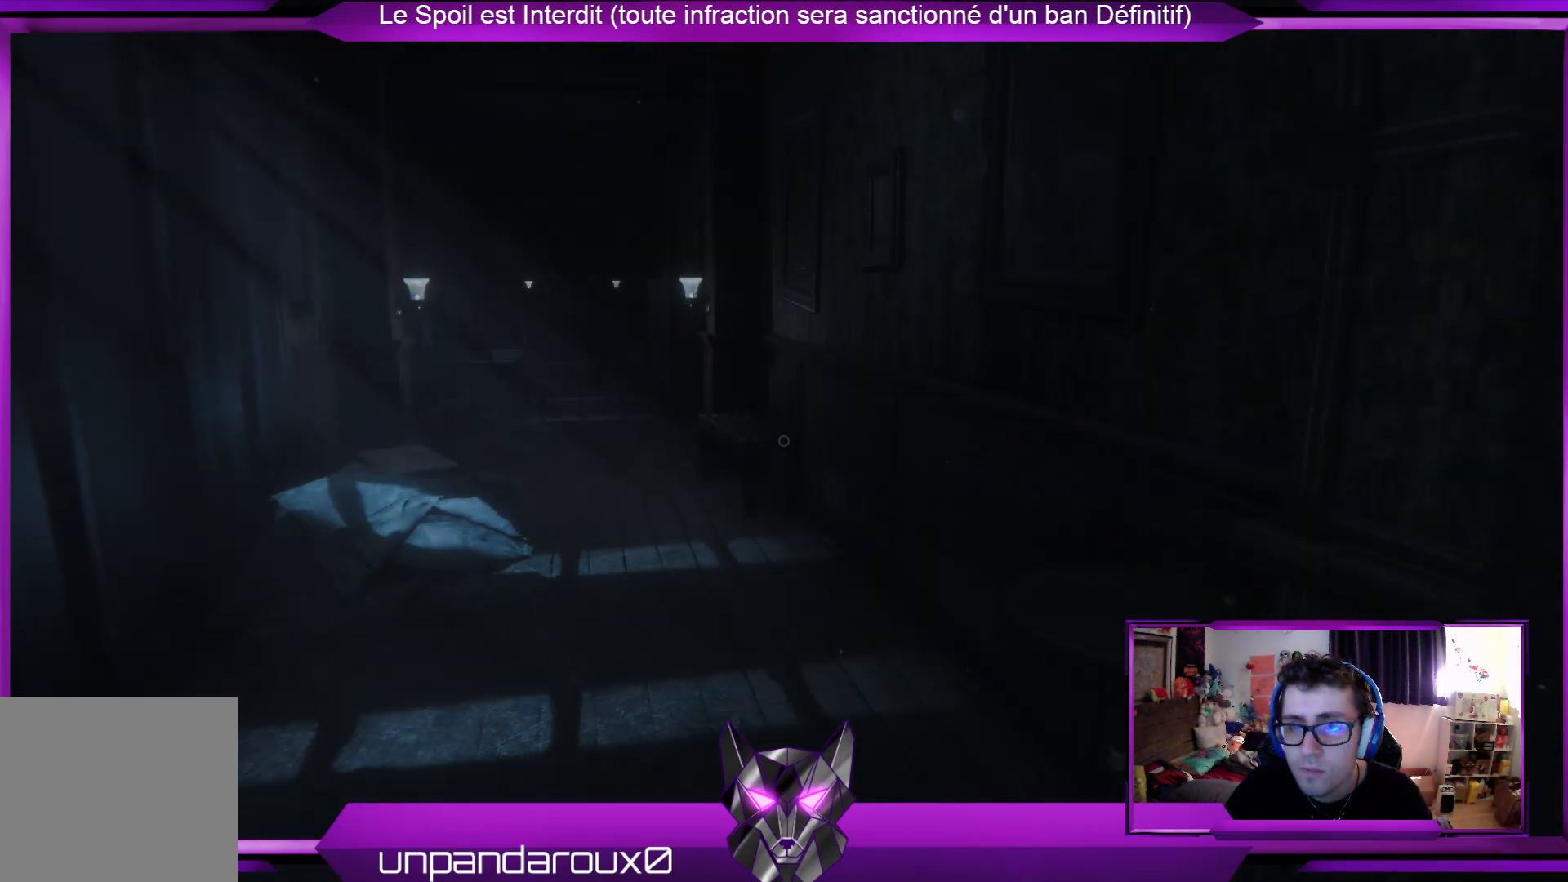
{"buttons": [], "left_stick": "center", "right_stick": "right", "events": [[334, "right_stick", "right"]]}
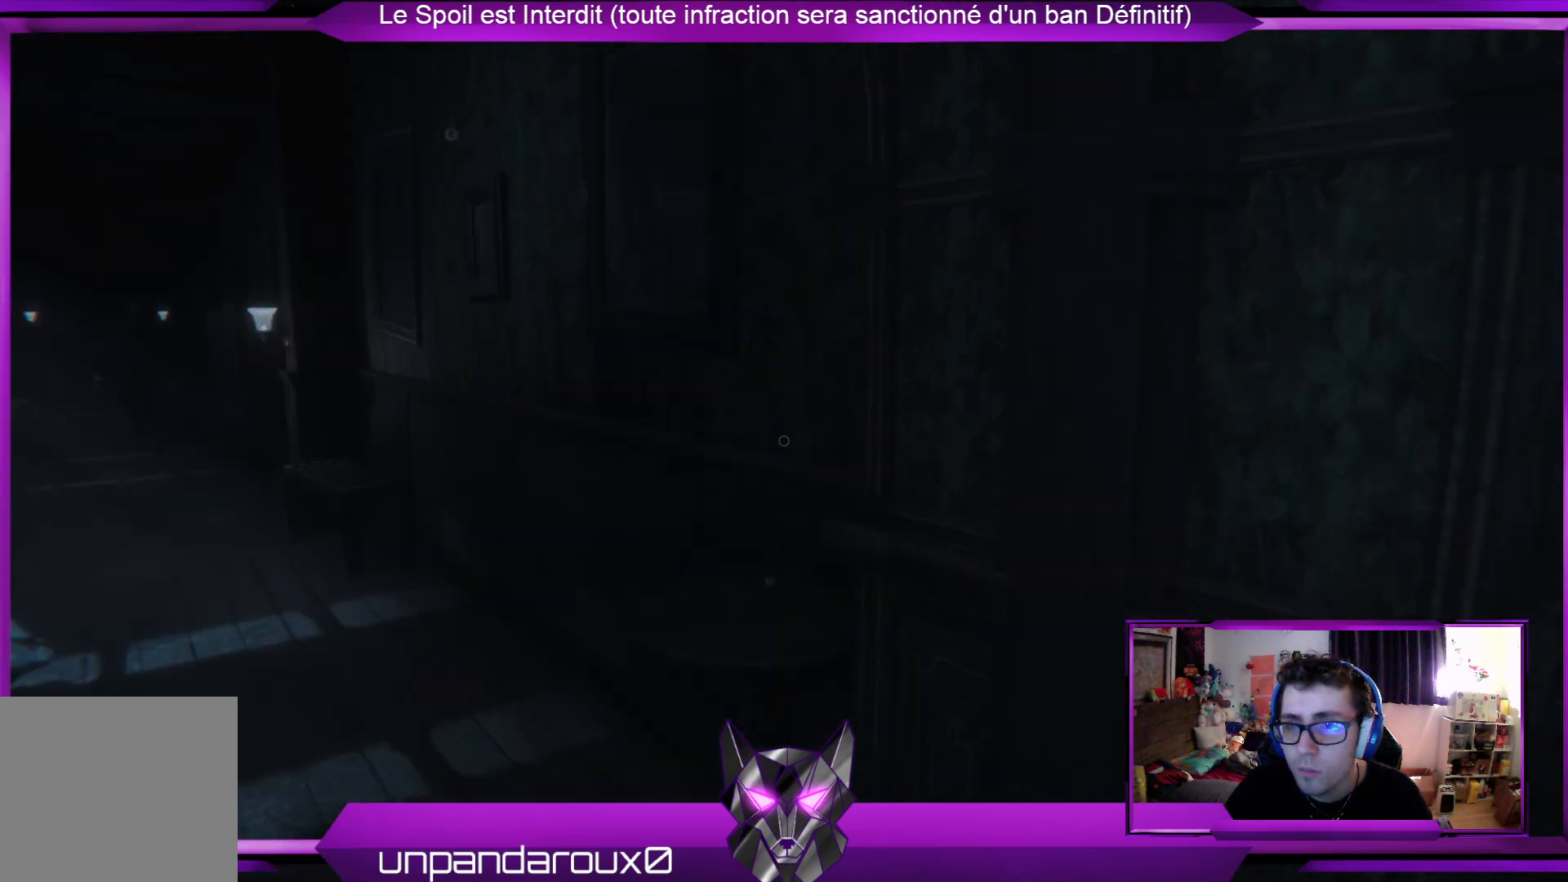
{"buttons": [], "left_stick": "center", "right_stick": "center", "events": [[201, "right_stick", "center"]]}
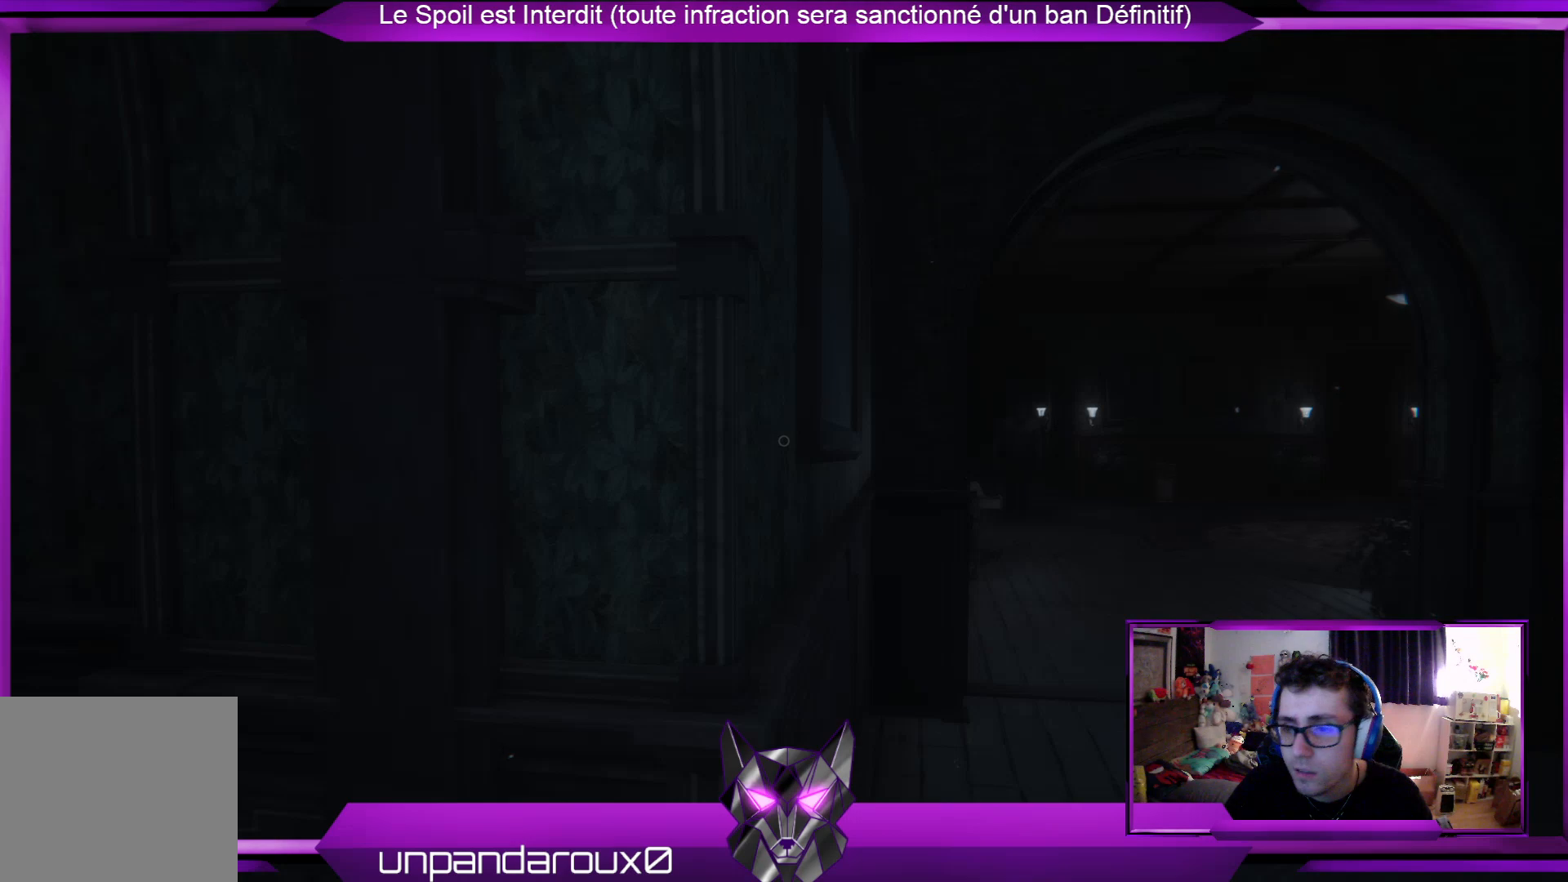
{"buttons": [], "left_stick": "center", "right_stick": "left", "events": [[468, "right_stick", "left"]]}
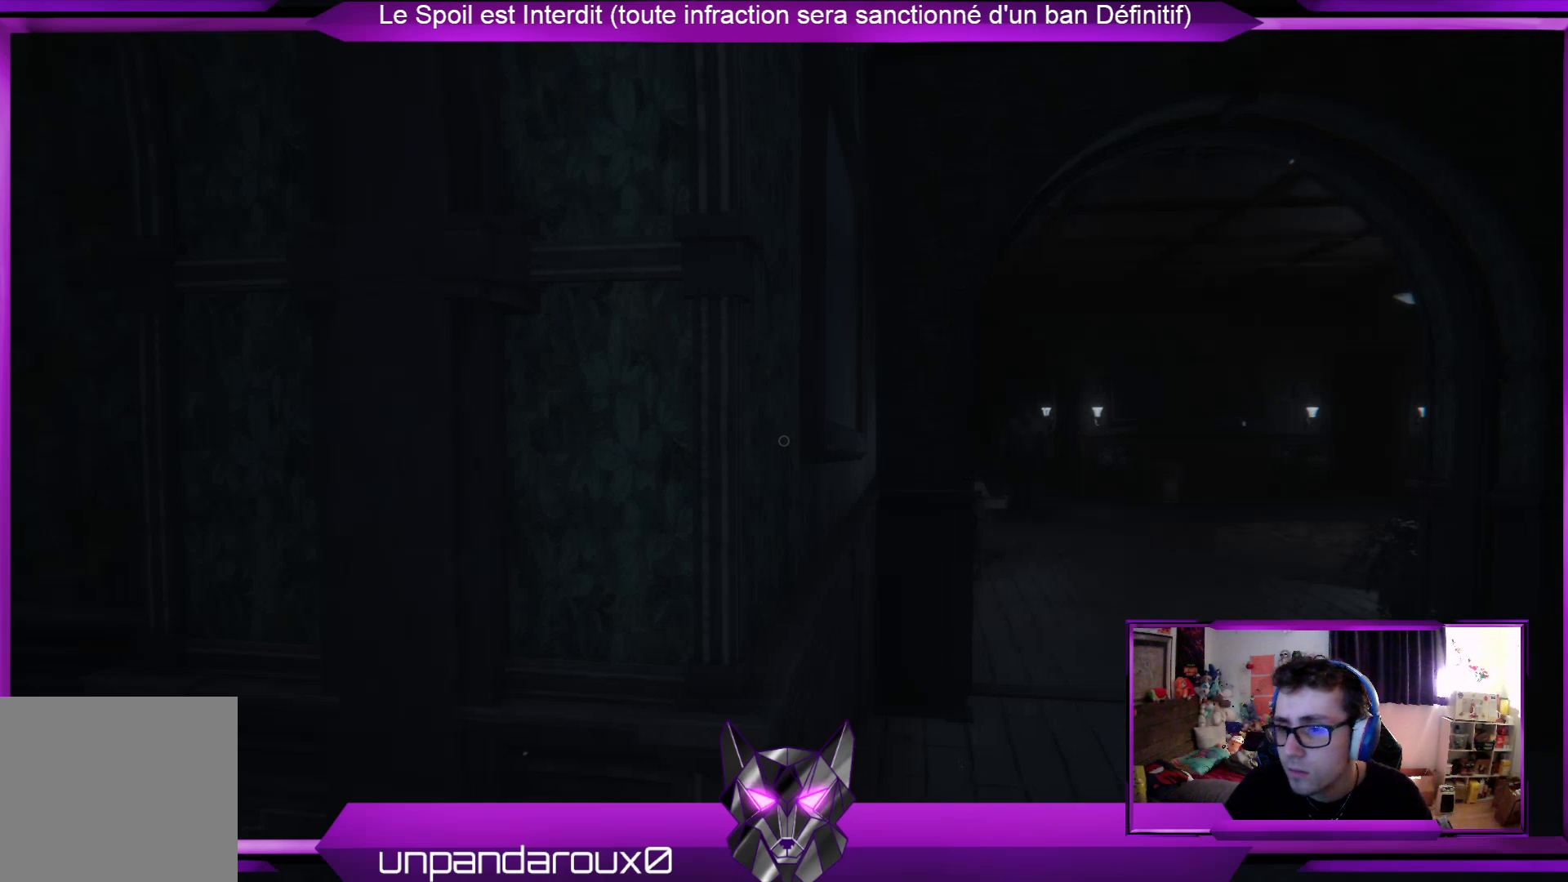
{"buttons": [], "left_stick": "center", "right_stick": "center", "events": [[468, "right_stick", "center"]]}
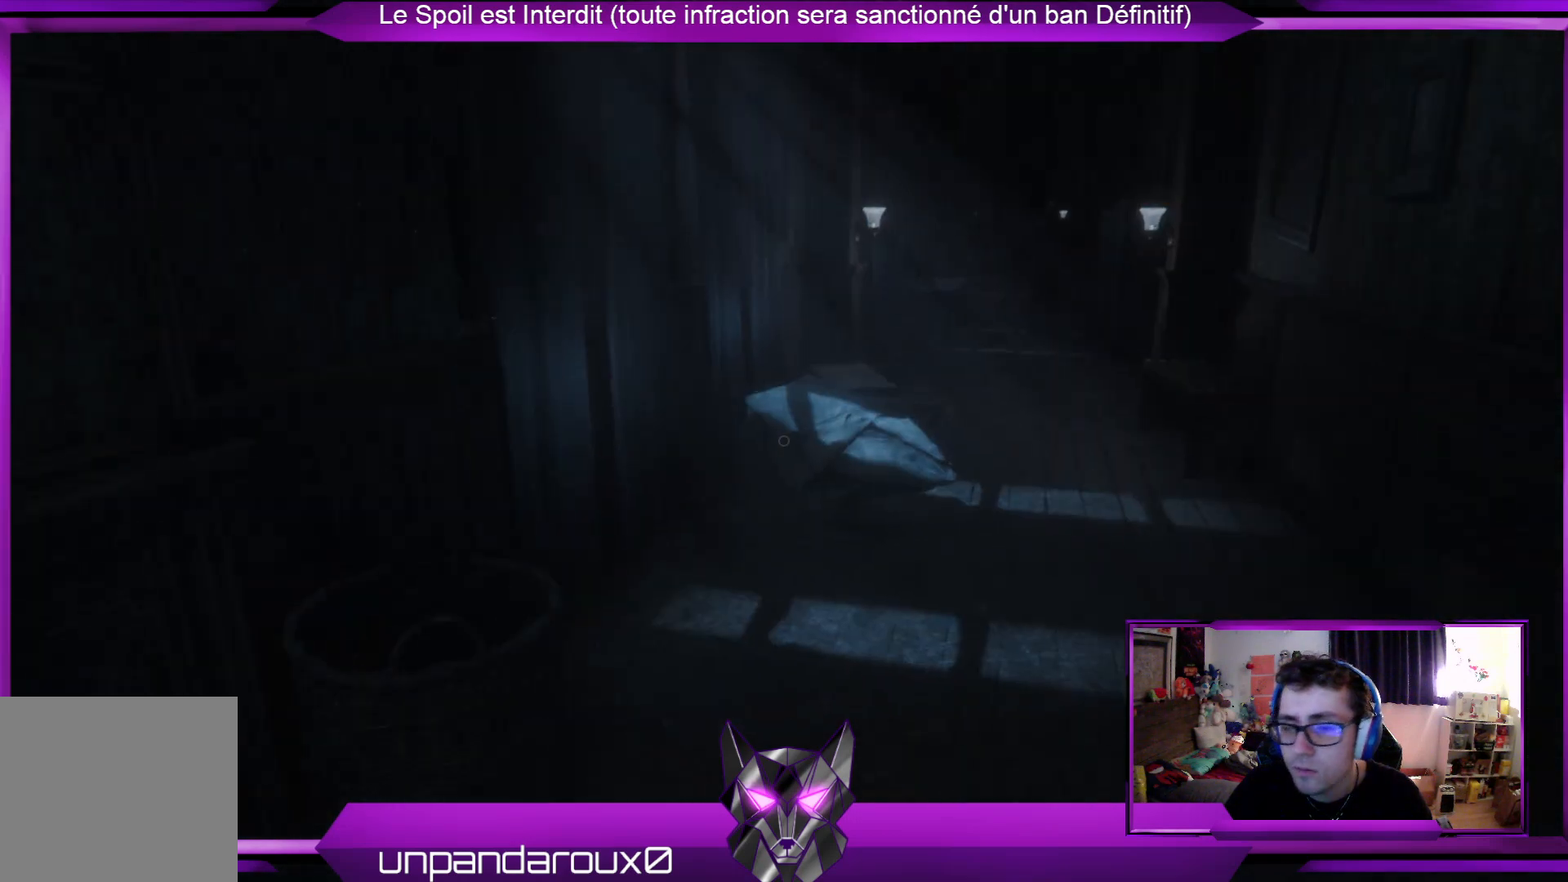
{"buttons": ["R2"], "left_stick": "center", "right_stick": "center", "events": [[402, "R2", "down"]]}
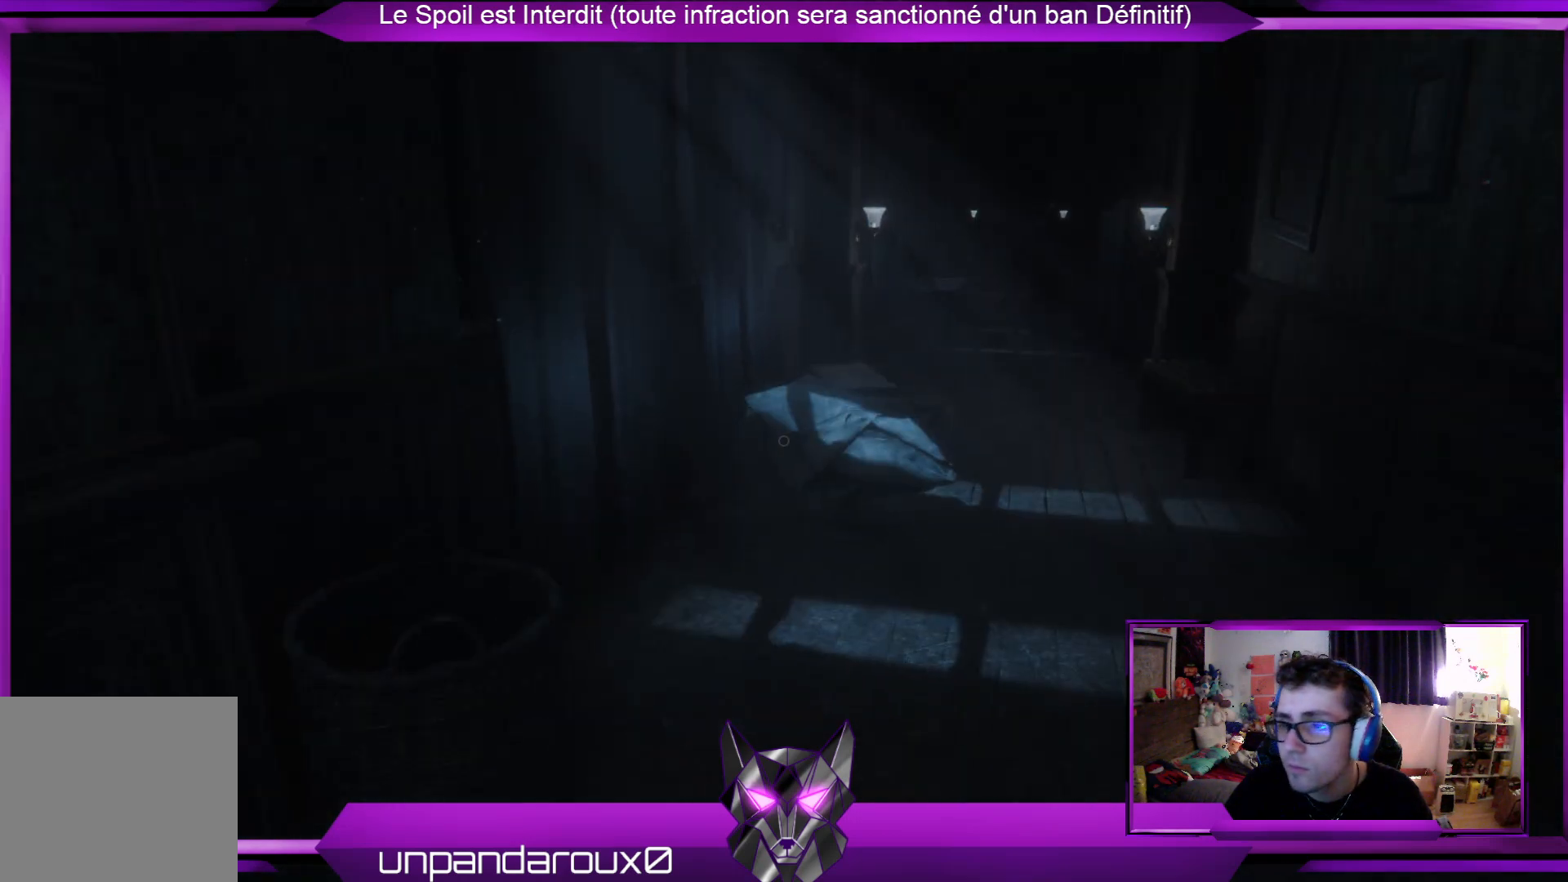
{"buttons": ["R2"], "left_stick": "center", "right_stick": "center", "events": []}
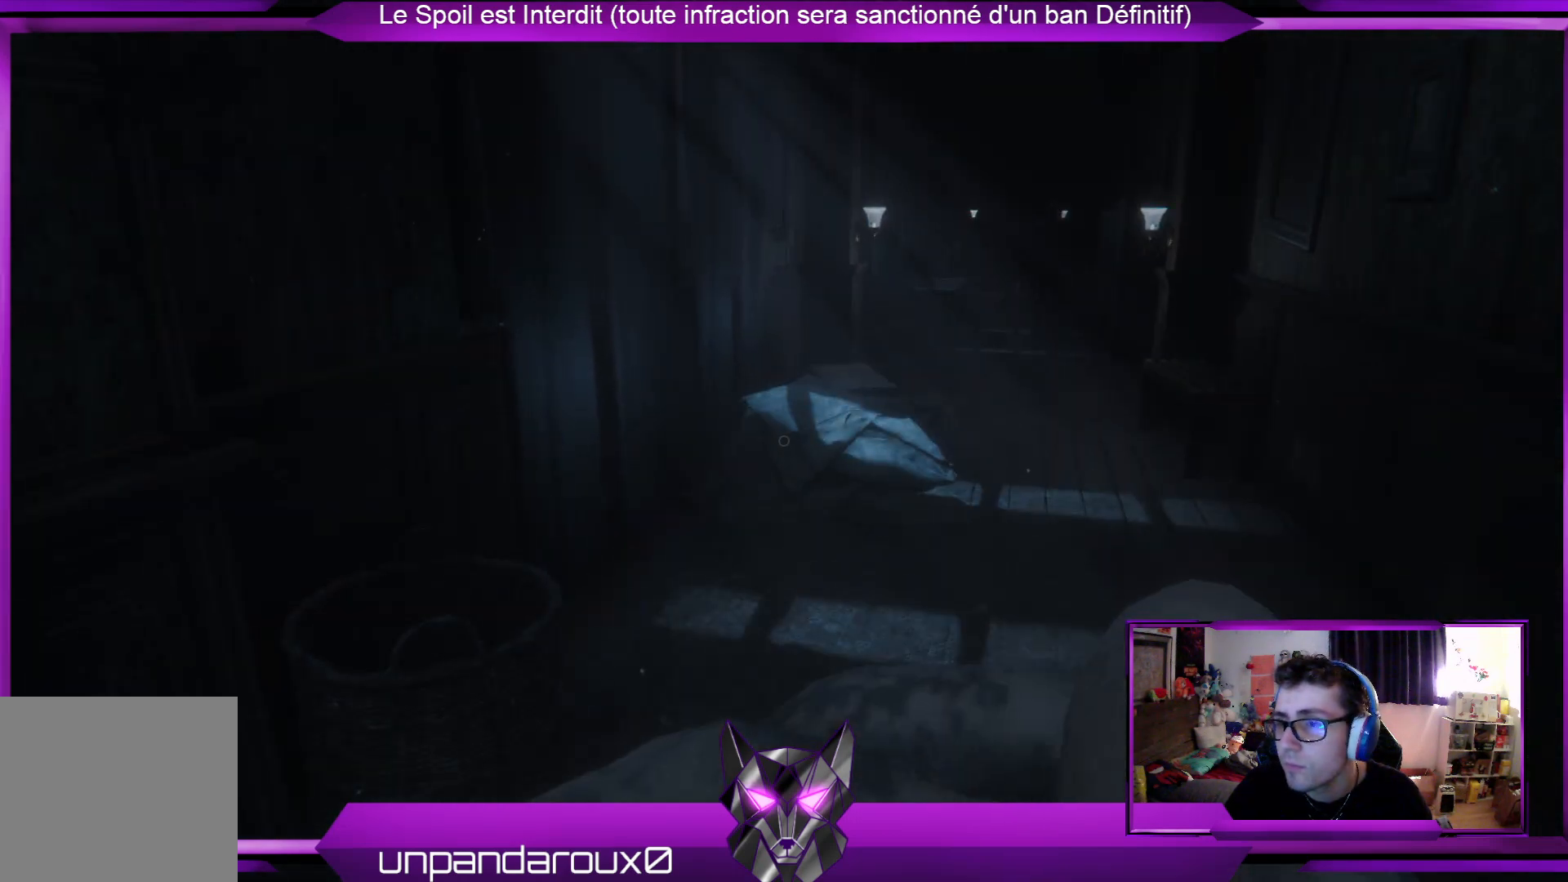
{"buttons": ["R2"], "left_stick": "center", "right_stick": "center", "events": [[67, "right_stick", "right"], [468, "right_stick", "center"]]}
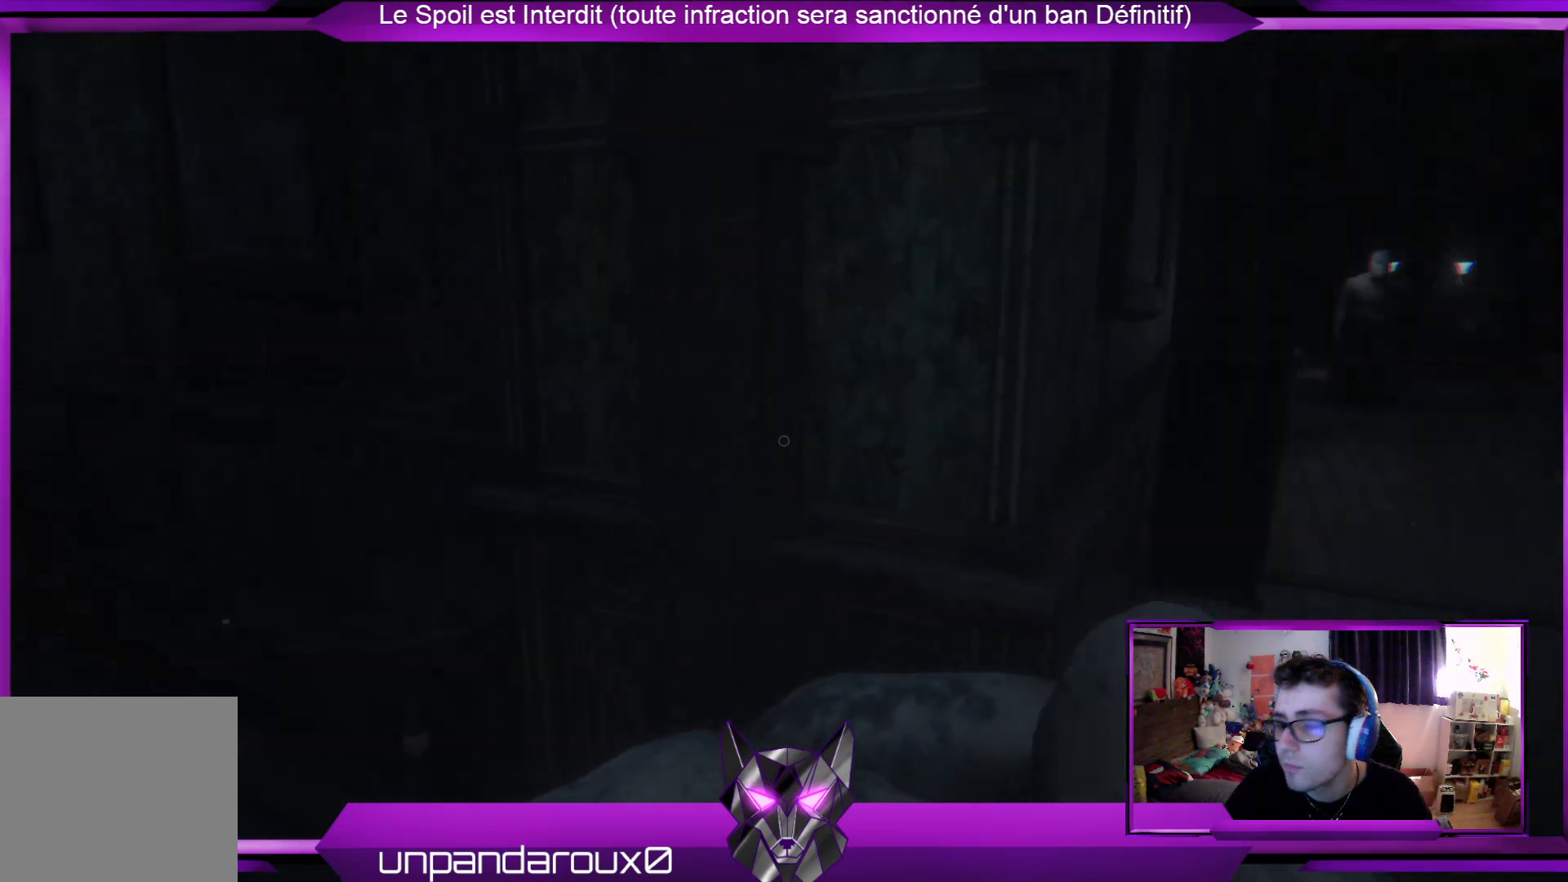
{"buttons": ["R2"], "left_stick": "center", "right_stick": "center", "events": []}